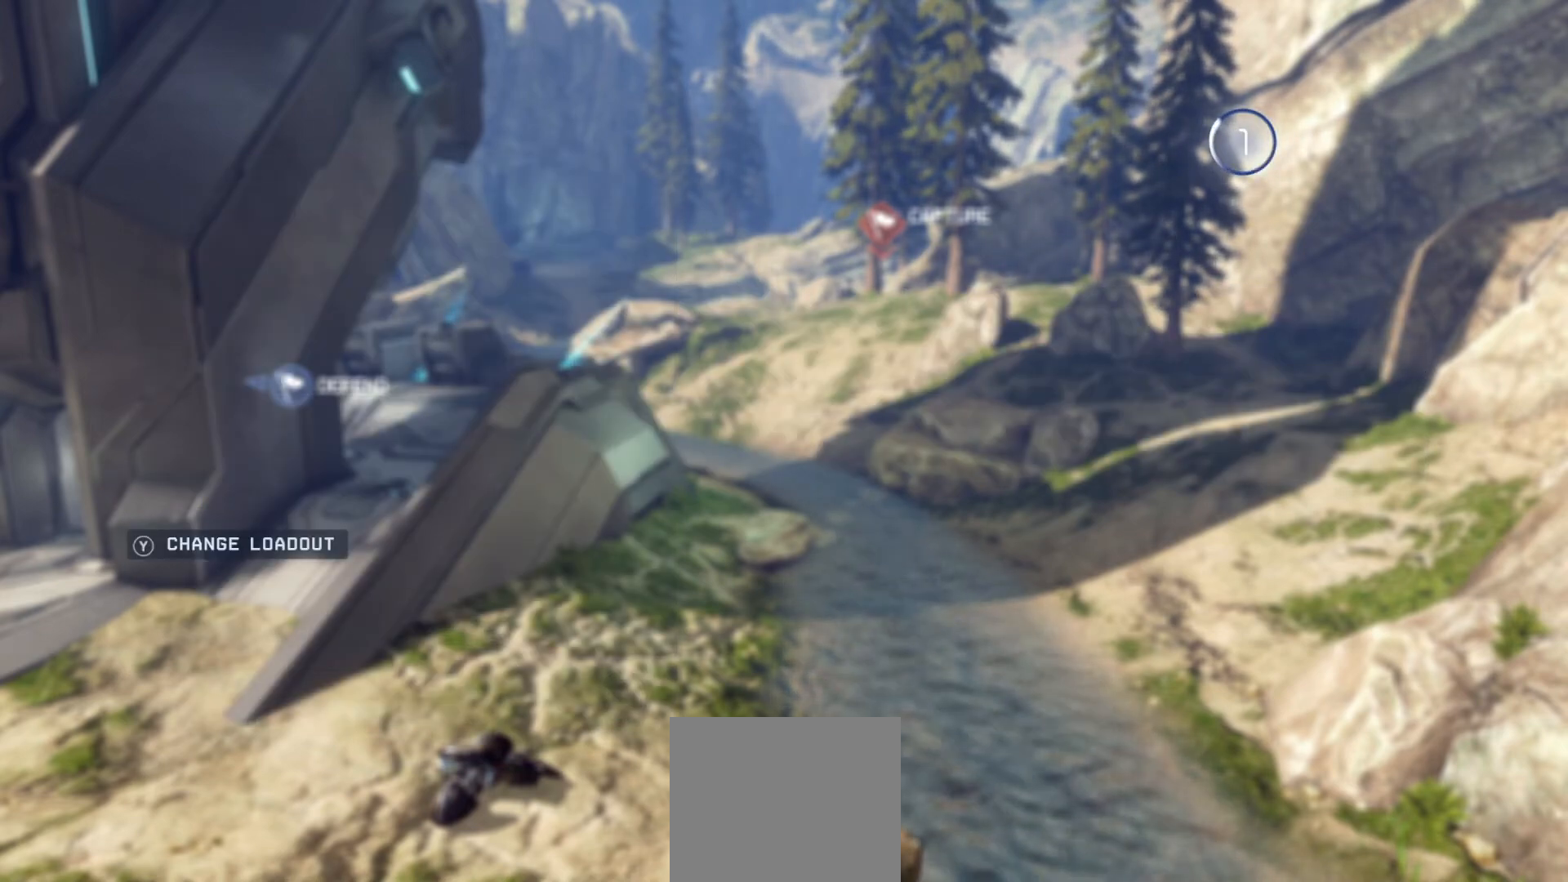
Gameplay with a controller (PlayStation layout); each line is a JSON object with the inputs held at the frame after it. "events" lists button and stick changes between this image and that frame as [ms after this image, input, new state], when the widget could be followed in between.
{"buttons": [], "left_stick": "up-left", "right_stick": "down-right", "events": [[84, "right_stick", "down-right"], [234, "right_stick", "center"], [367, "right_stick", "down-right"], [384, "left_stick", "up-left"]]}
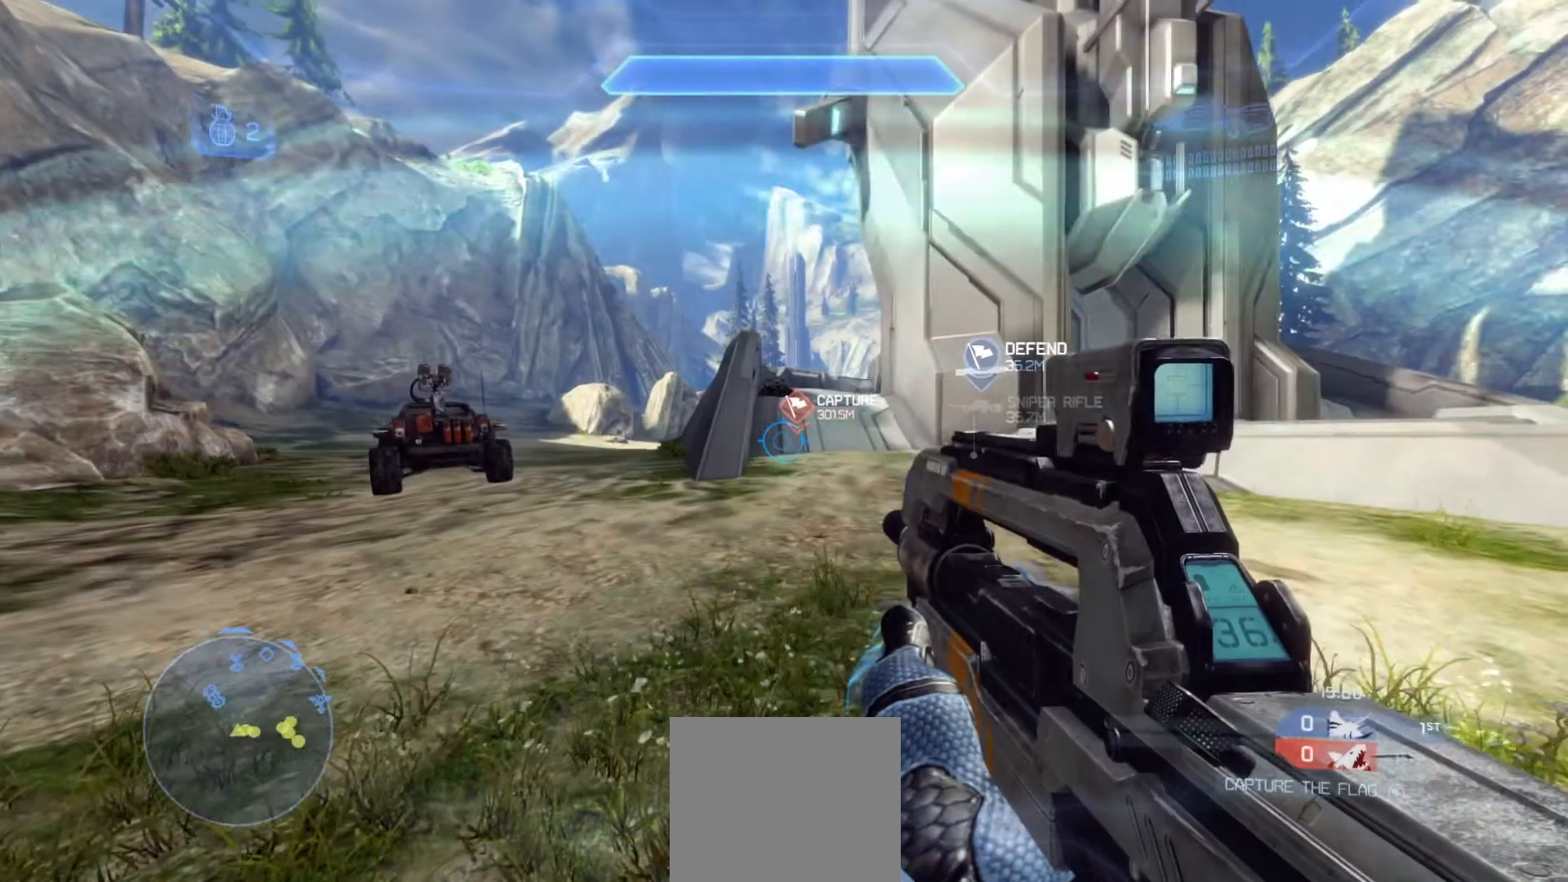
{"buttons": [], "left_stick": "up", "right_stick": "right", "events": [[50, "right_stick", "left"], [66, "L1", "down"], [183, "left_stick", "up"], [217, "L1", "up"], [250, "right_stick", "right"]]}
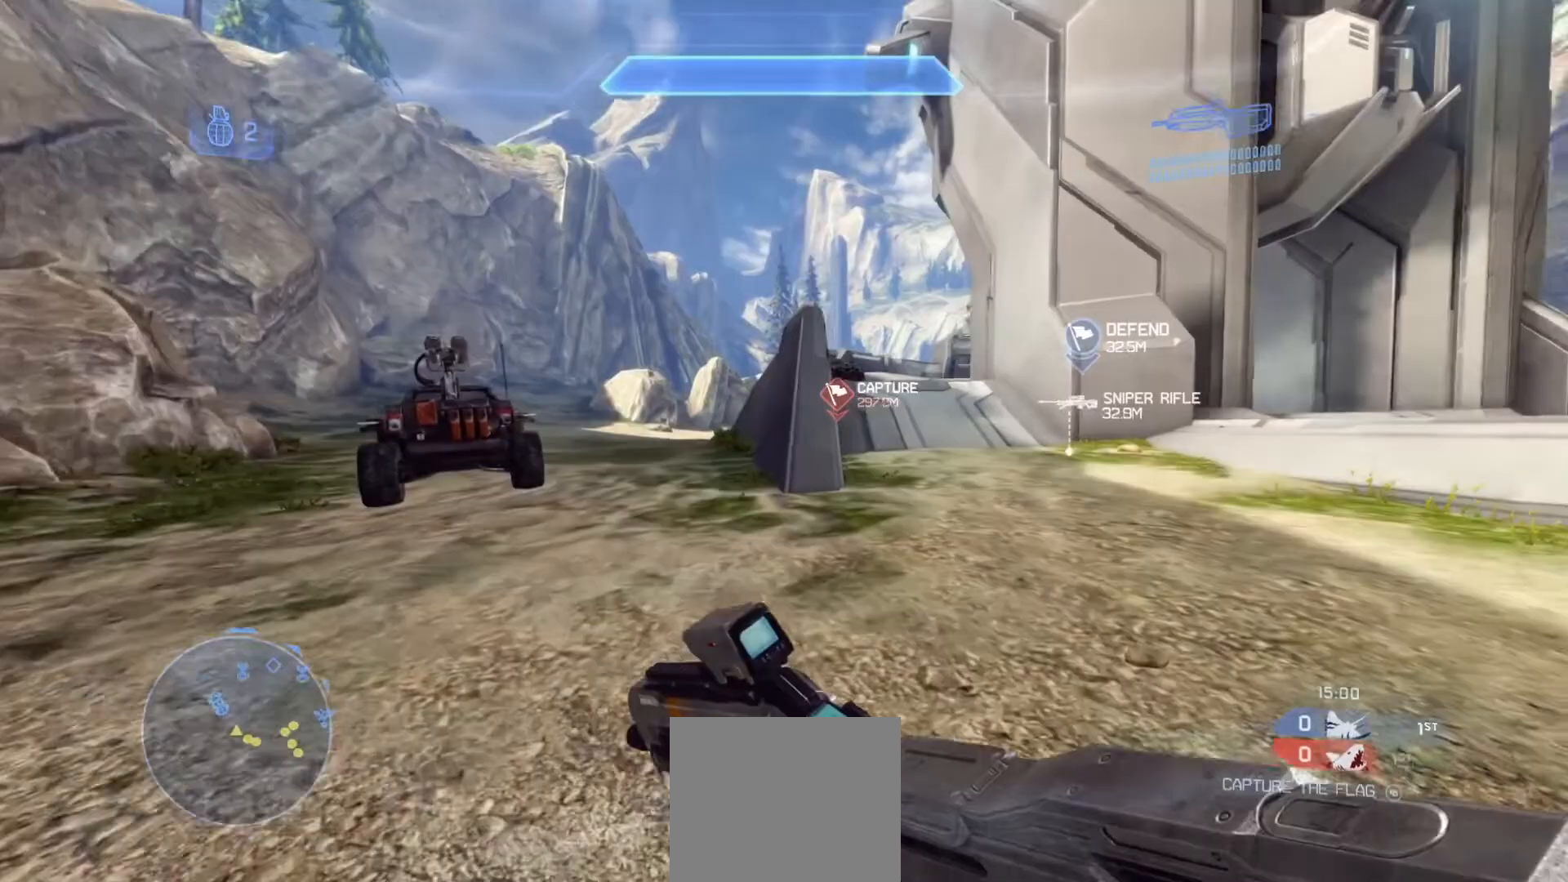
{"buttons": [], "left_stick": "up", "right_stick": "center", "events": [[134, "right_stick", "center"], [234, "right_stick", "right"], [501, "right_stick", "center"]]}
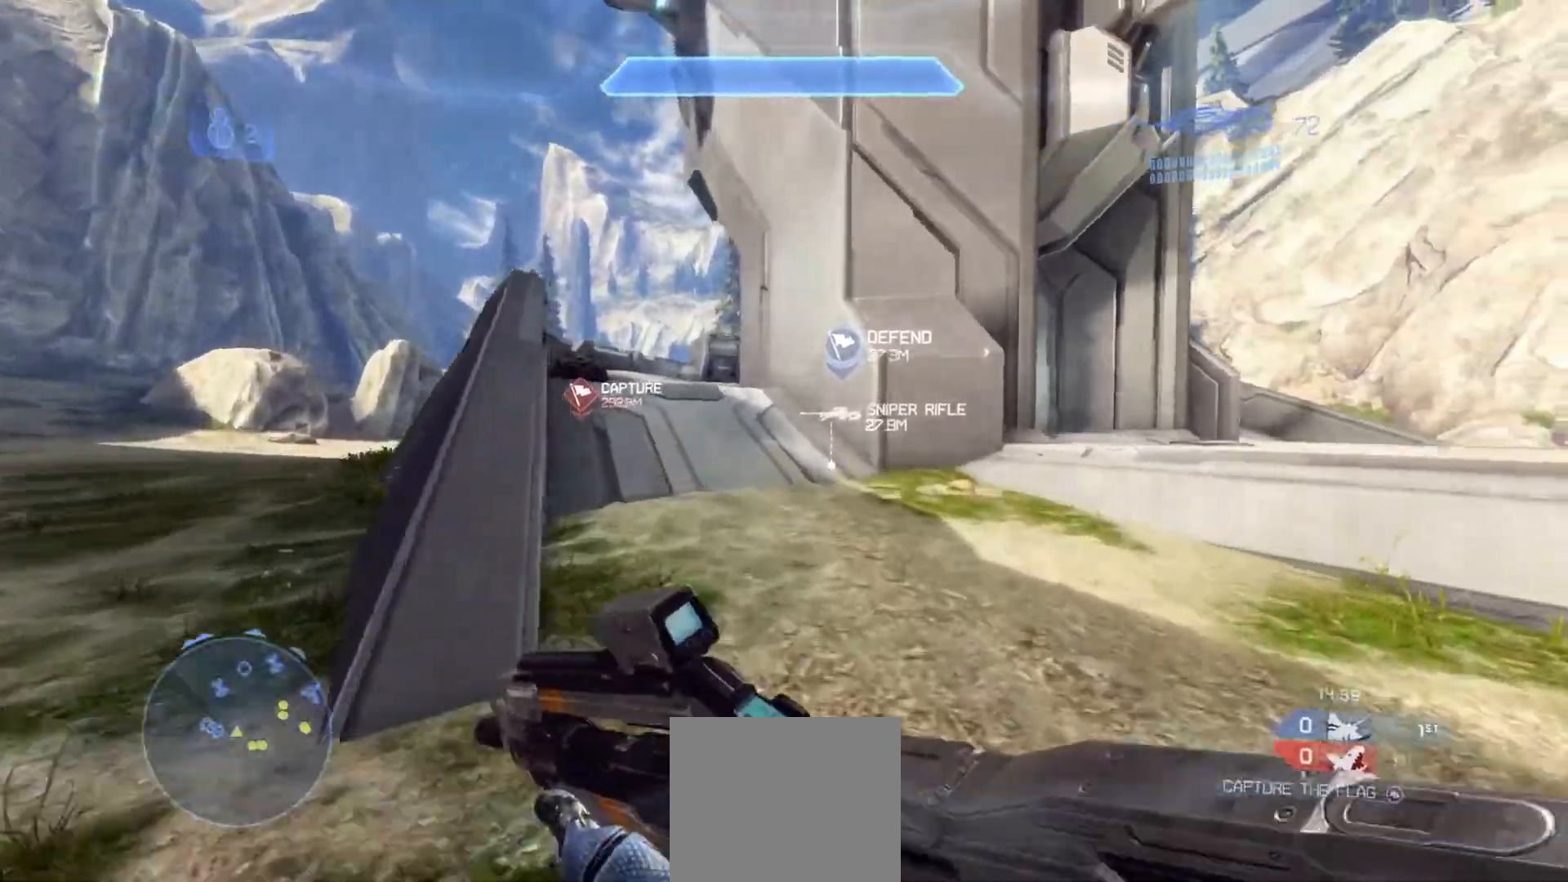
{"buttons": [], "left_stick": "up", "right_stick": "center", "events": [[283, "right_stick", "left"], [433, "right_stick", "center"]]}
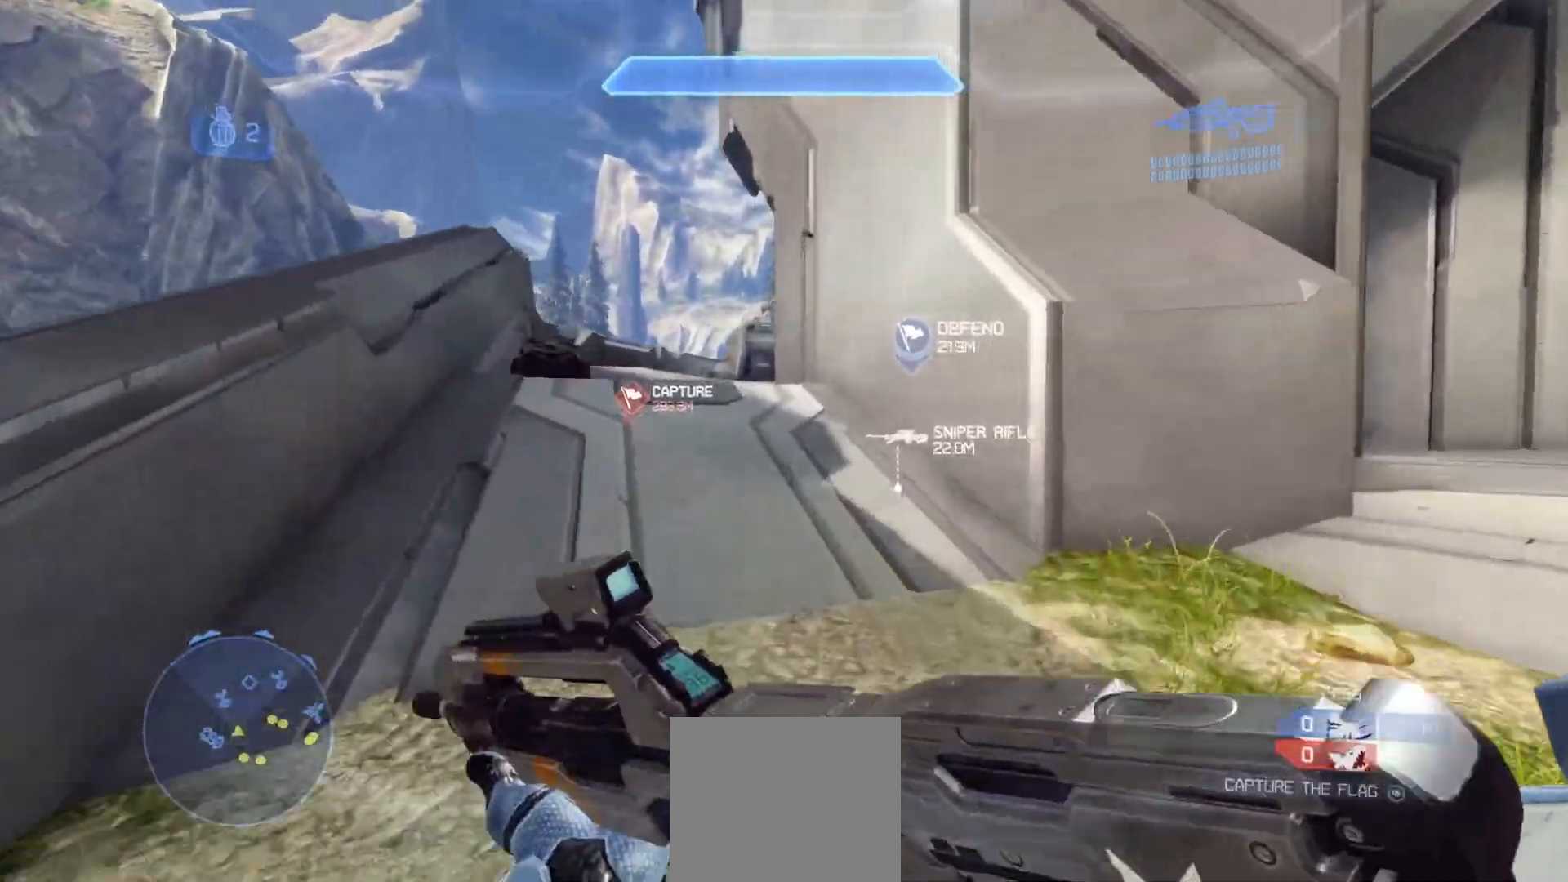
{"buttons": [], "left_stick": "up", "right_stick": "down-left", "events": [[467, "right_stick", "down-left"]]}
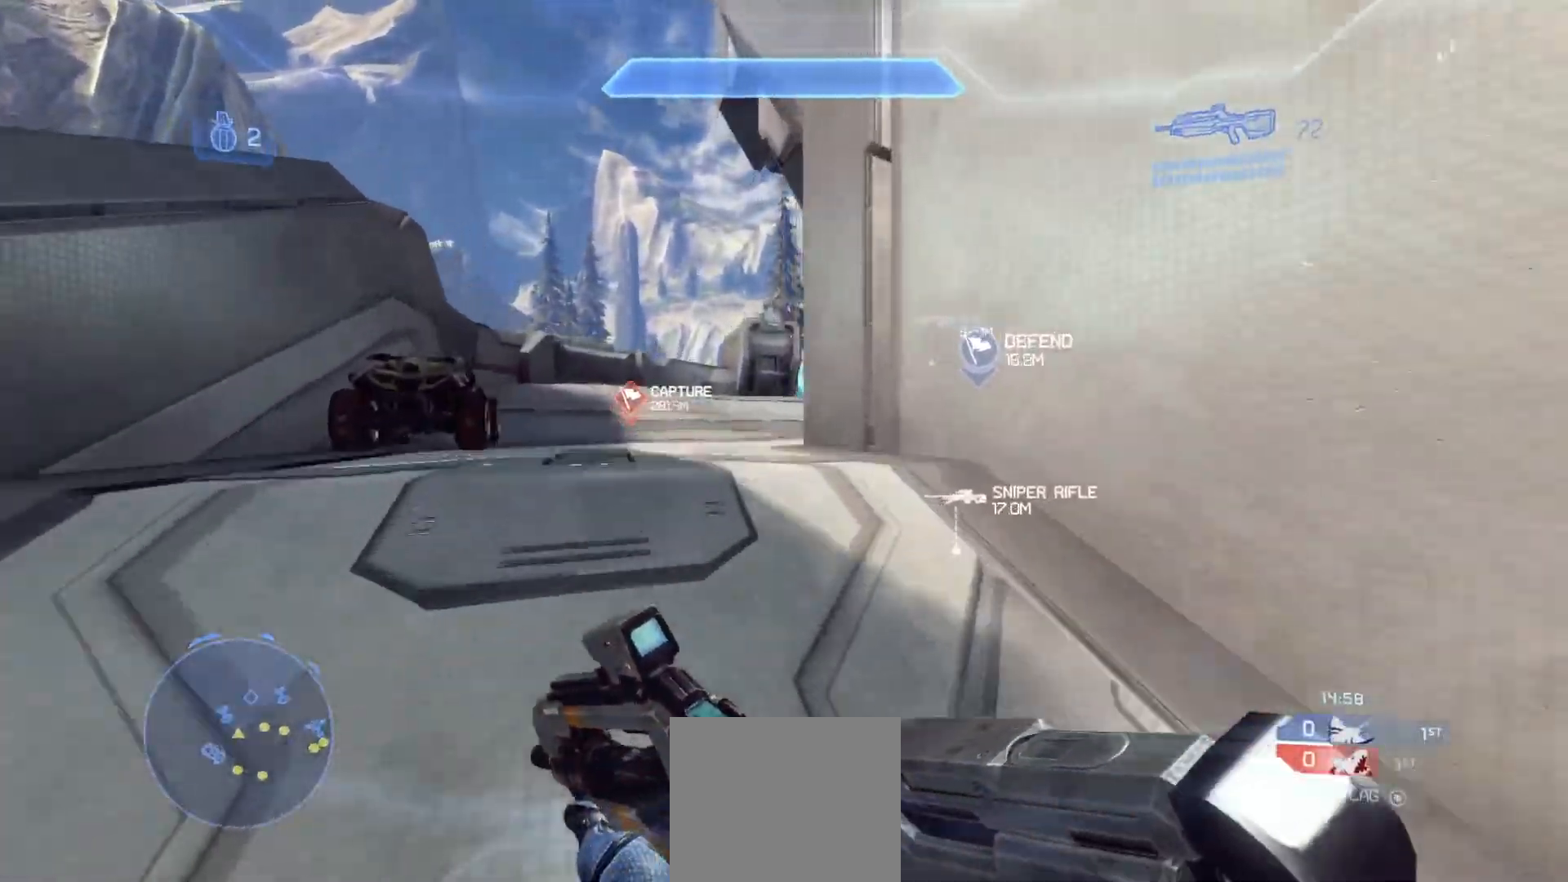
{"buttons": [], "left_stick": "up", "right_stick": "down-right", "events": [[33, "right_stick", "down"], [150, "right_stick", "down-right"]]}
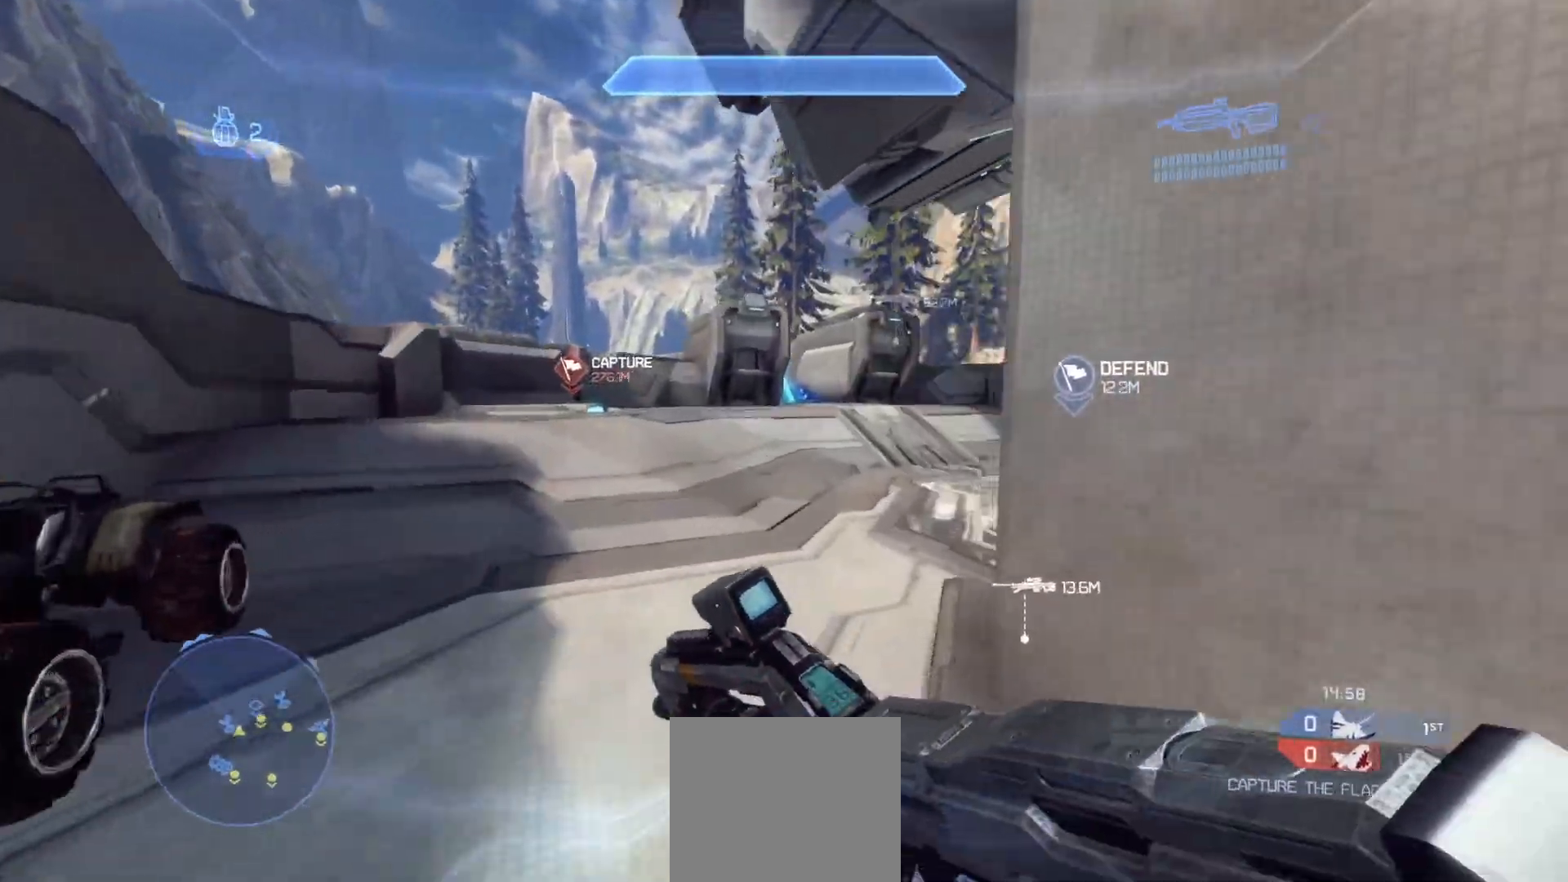
{"buttons": [], "left_stick": "up", "right_stick": "down-right", "events": []}
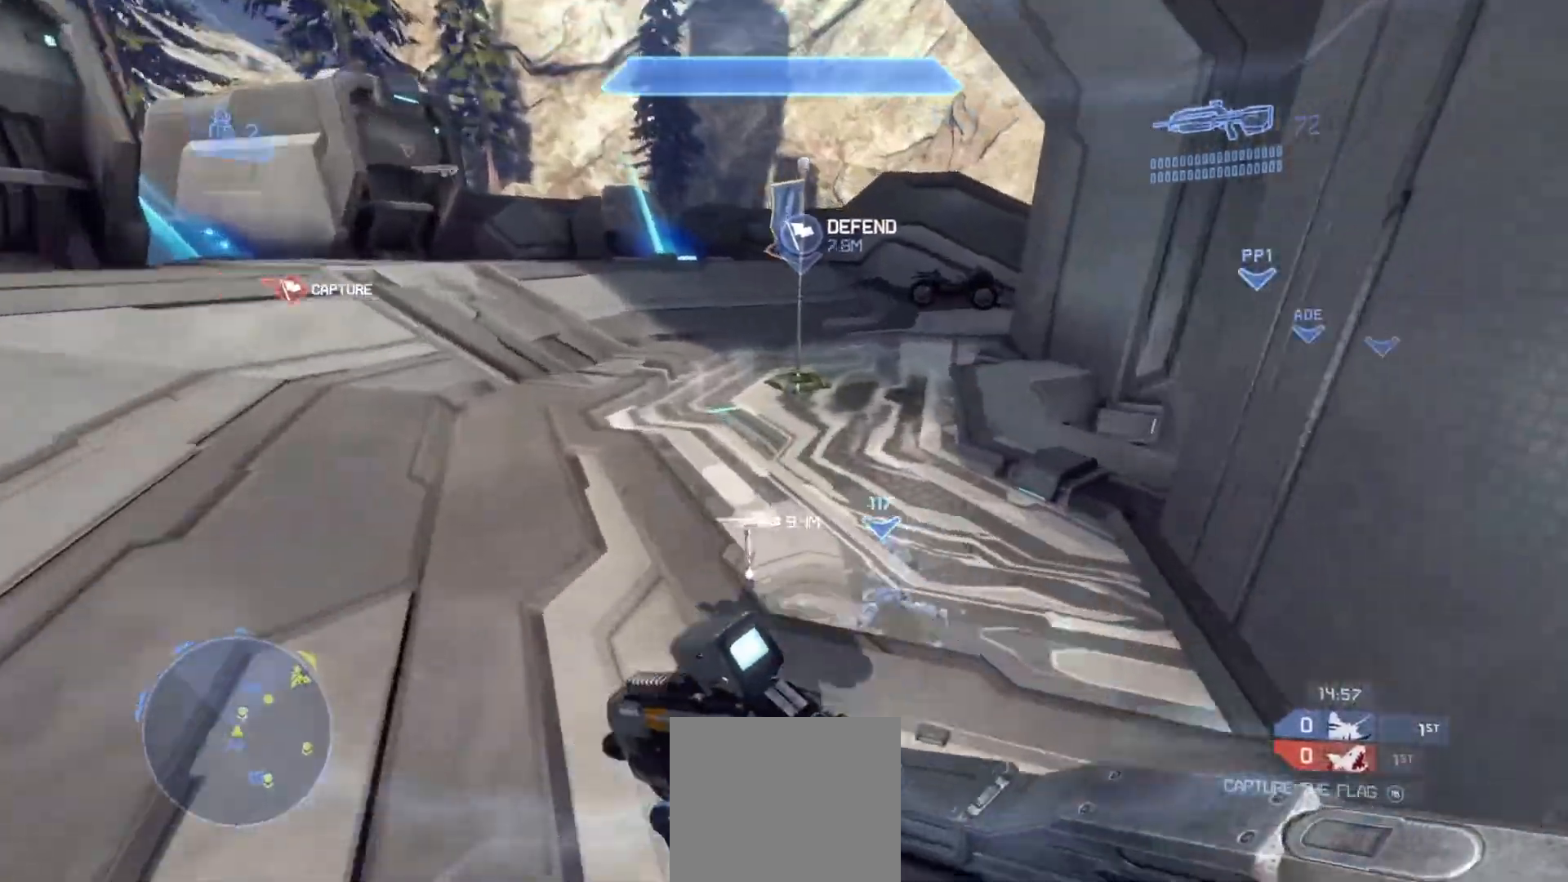
{"buttons": [], "left_stick": "up-right", "right_stick": "down", "events": [[350, "left_stick", "up-right"], [483, "right_stick", "down"]]}
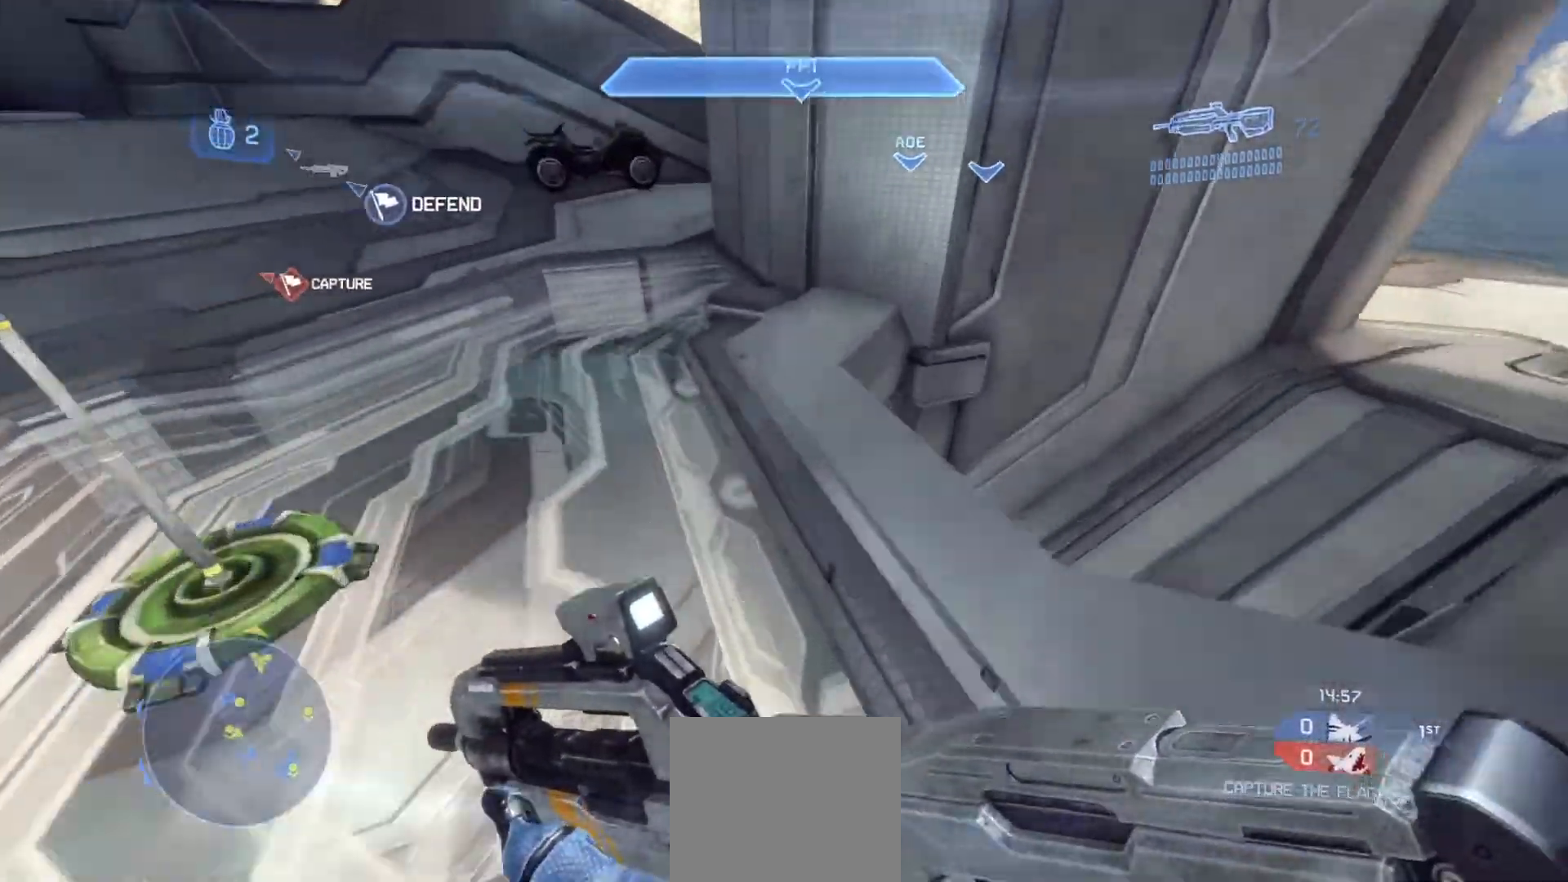
{"buttons": [], "left_stick": "up-left", "right_stick": "up-left", "events": [[17, "right_stick", "down-left"], [117, "right_stick", "left"], [200, "left_stick", "down-right"], [250, "left_stick", "down-left"], [350, "right_stick", "up-left"], [367, "left_stick", "up-left"]]}
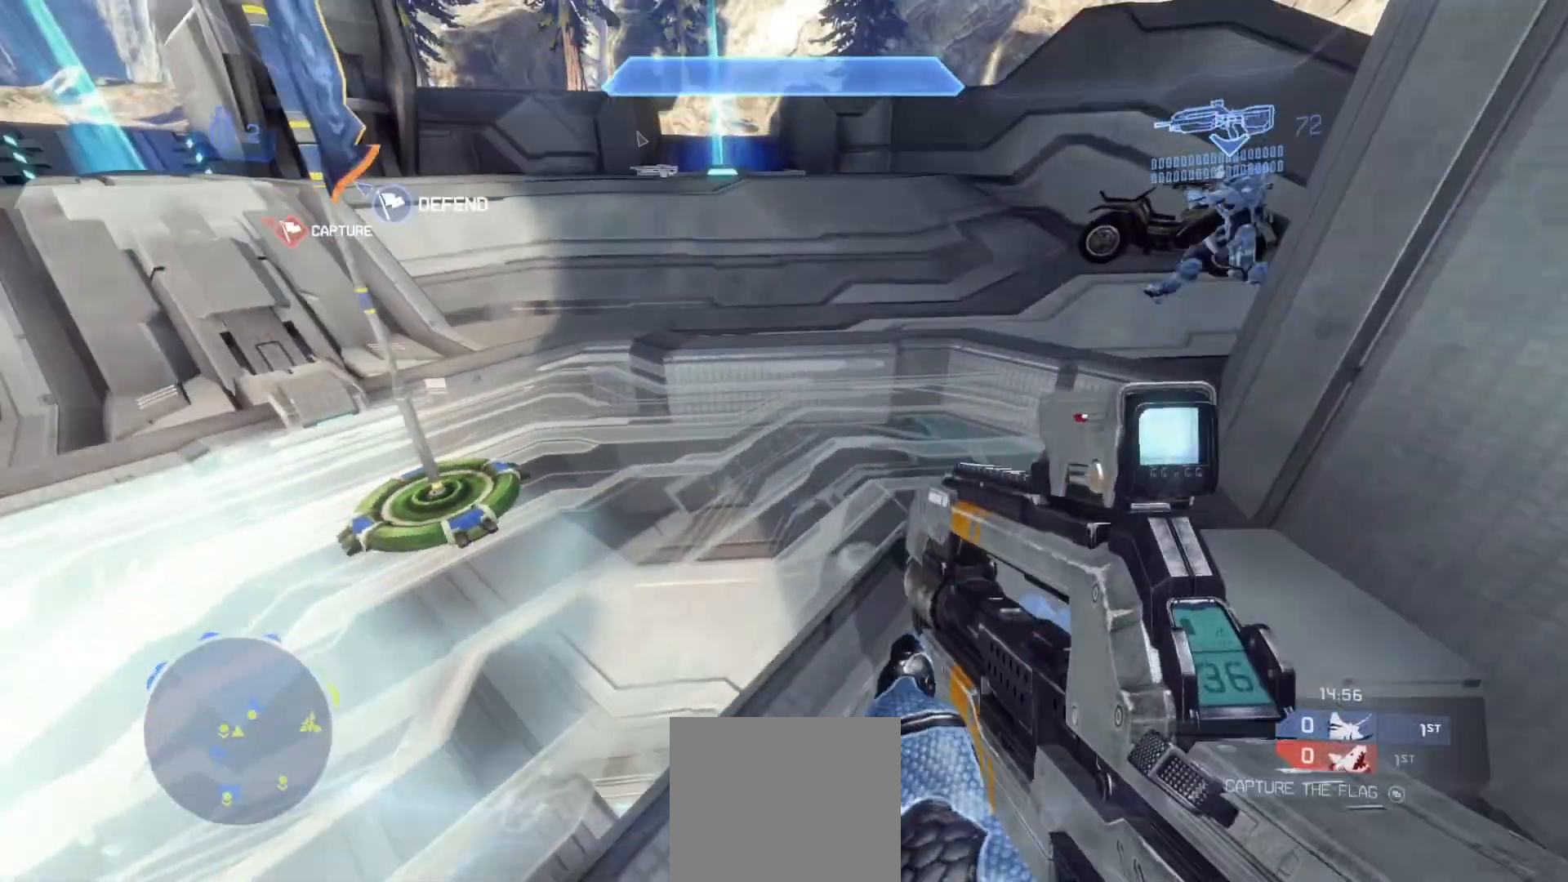
{"buttons": [], "left_stick": "up-left", "right_stick": "center", "events": [[150, "left_stick", "center"], [333, "left_stick", "up-left"], [500, "right_stick", "center"]]}
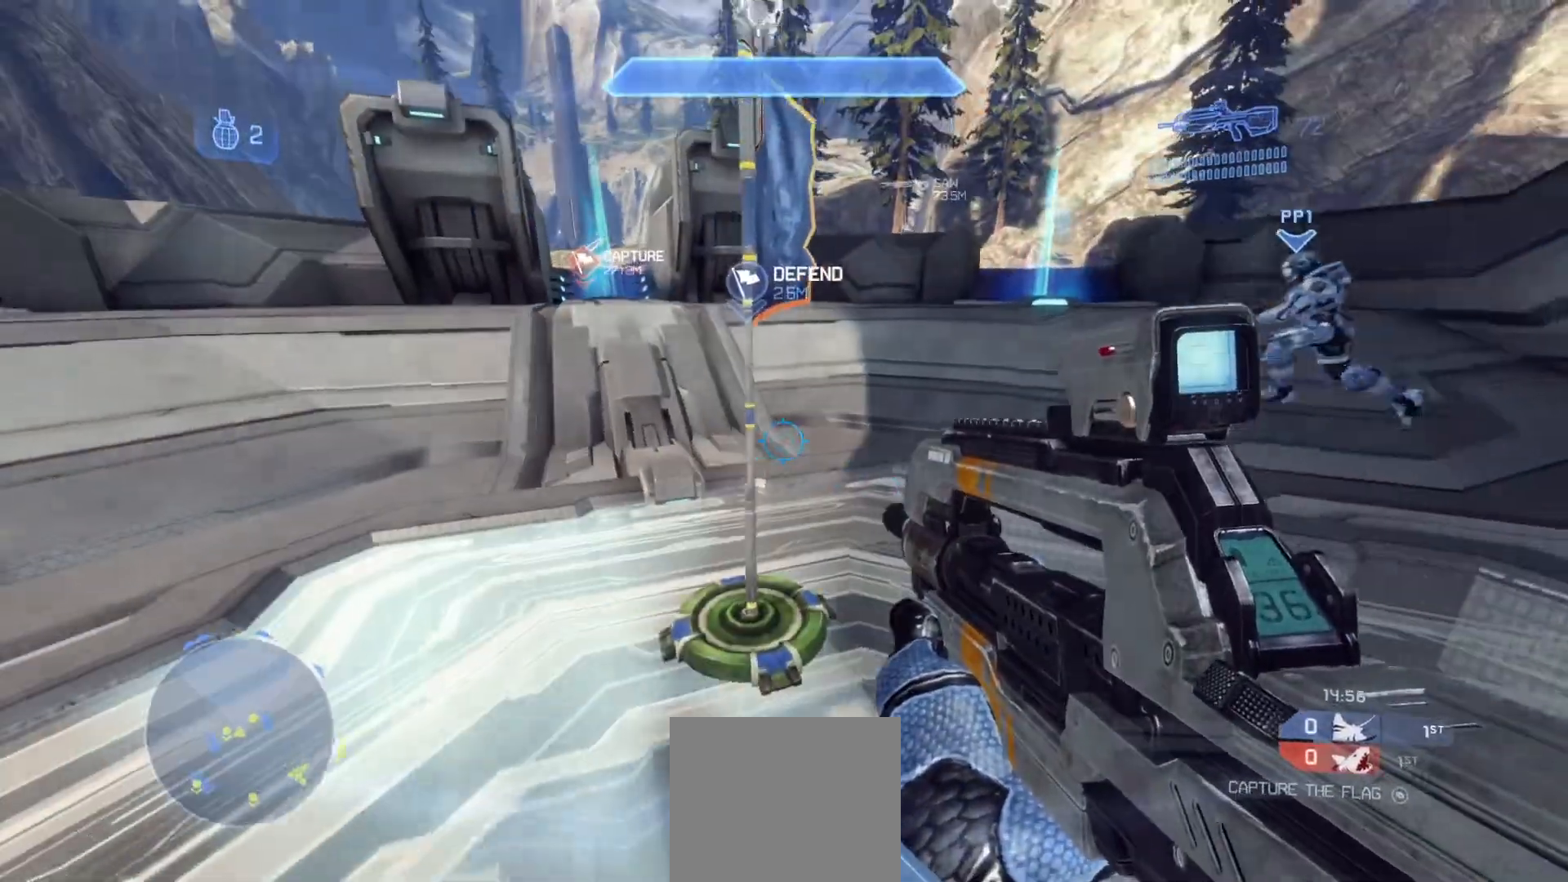
{"buttons": [], "left_stick": "up", "right_stick": "center", "events": [[50, "left_stick", "center"], [250, "left_stick", "up"]]}
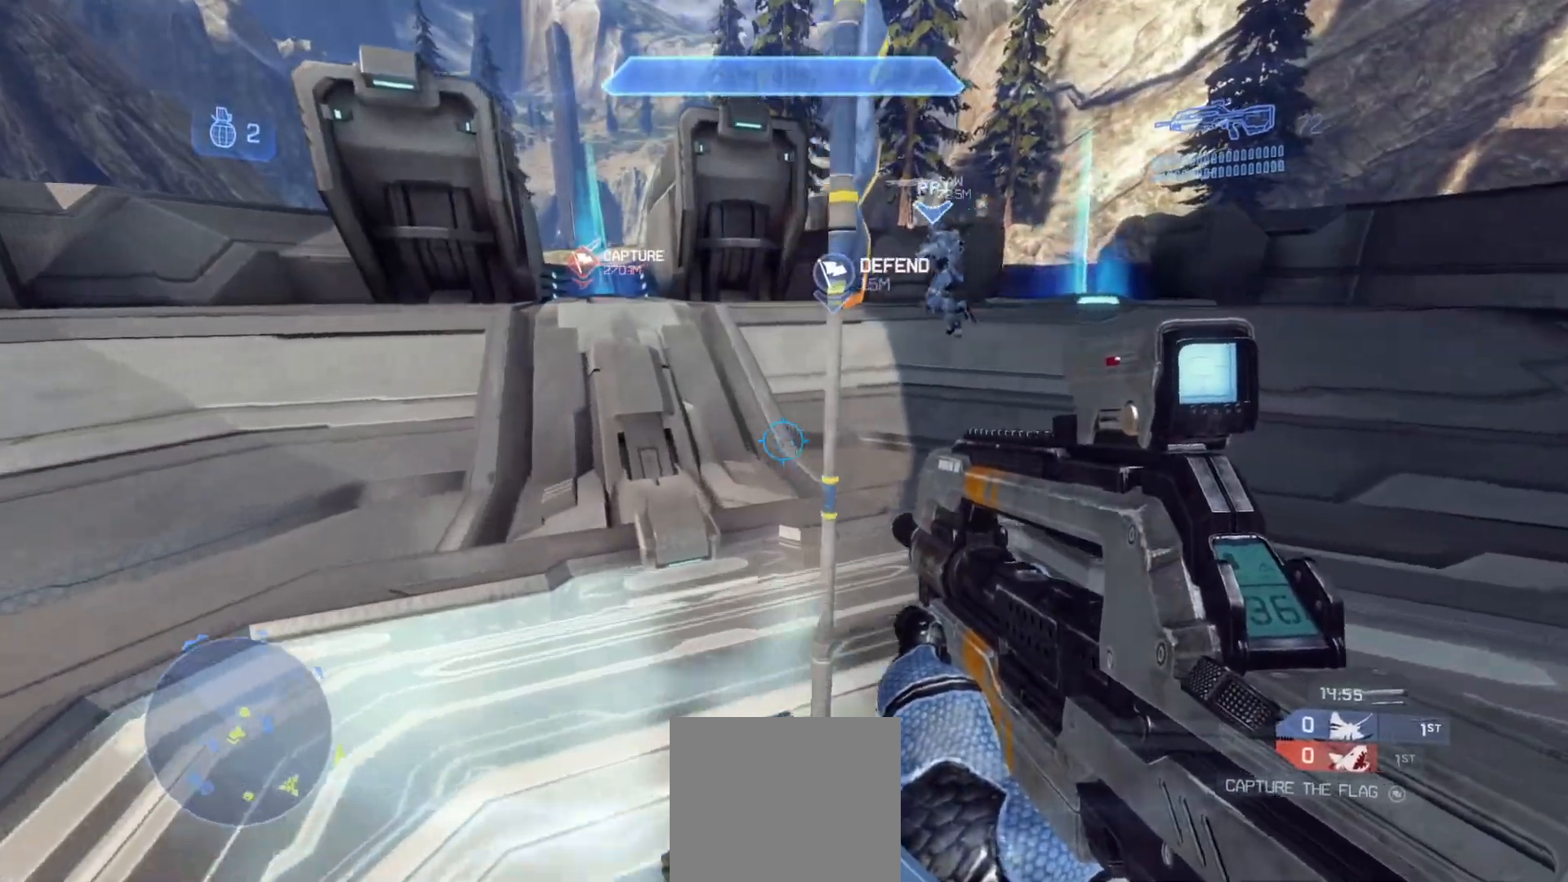
{"buttons": [], "left_stick": "up", "right_stick": "center", "events": [[16, "TRIANGLE", "down"], [116, "TRIANGLE", "up"]]}
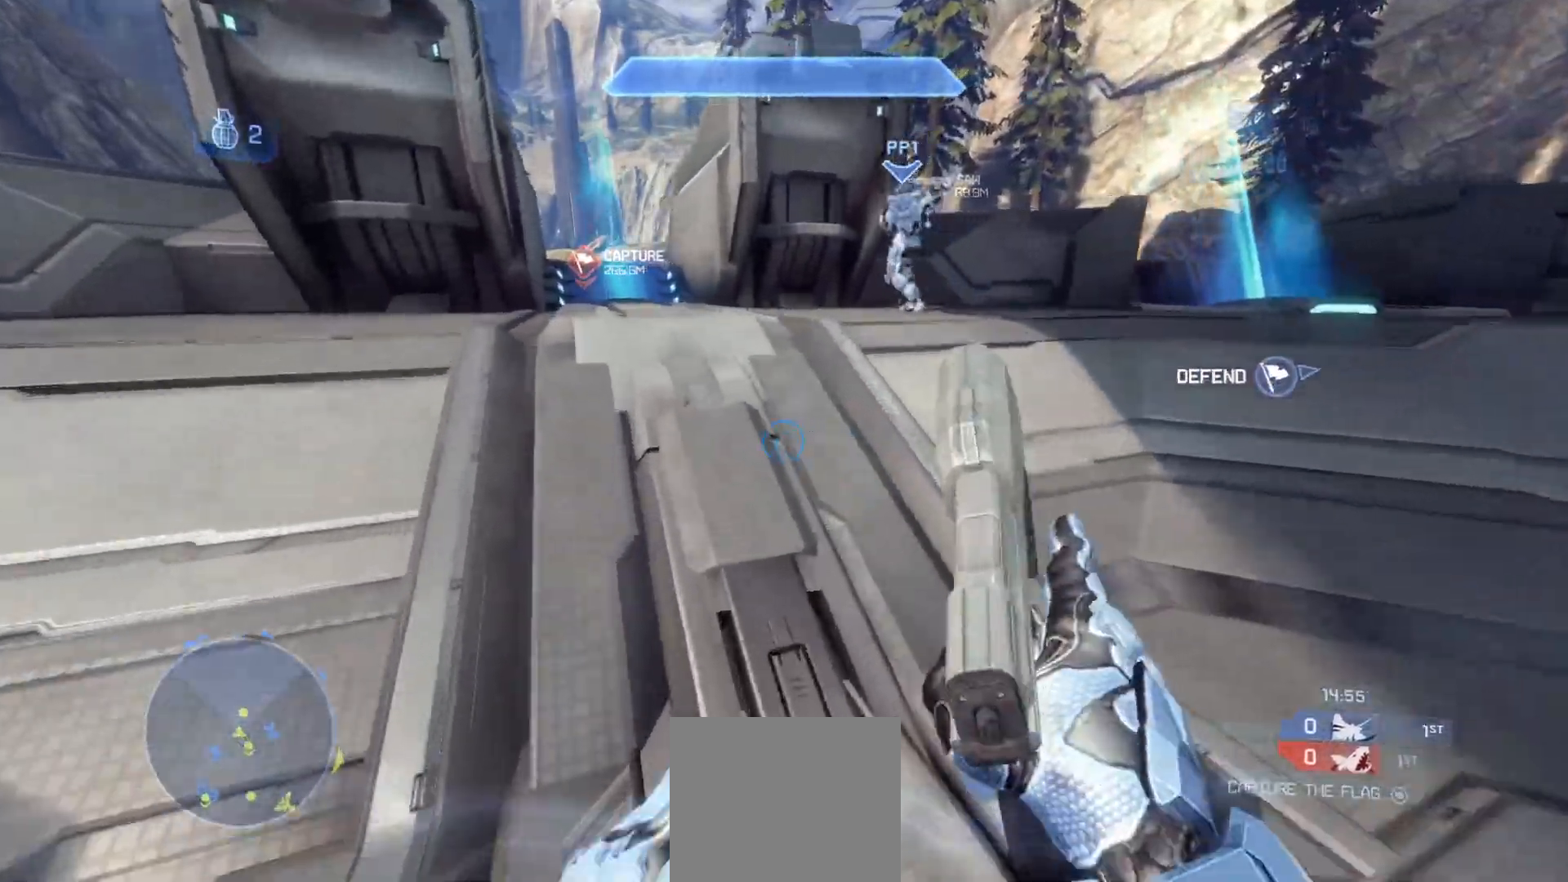
{"buttons": [], "left_stick": "up", "right_stick": "up-left", "events": [[367, "right_stick", "up-left"]]}
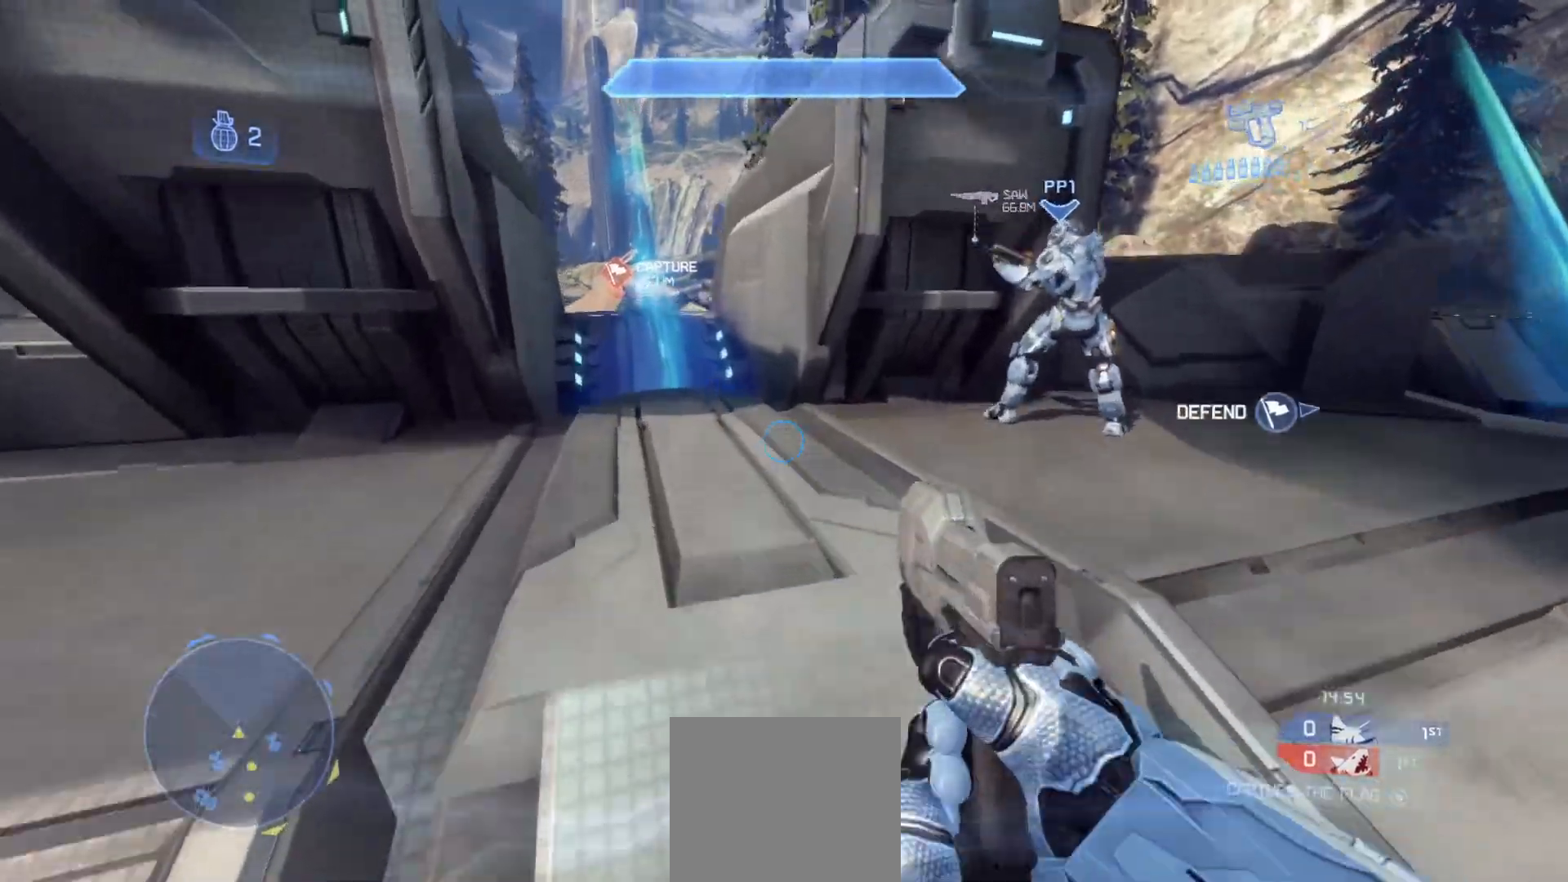
{"buttons": [], "left_stick": "up", "right_stick": "center", "events": [[16, "right_stick", "center"], [150, "TRIANGLE", "down"], [267, "TRIANGLE", "up"]]}
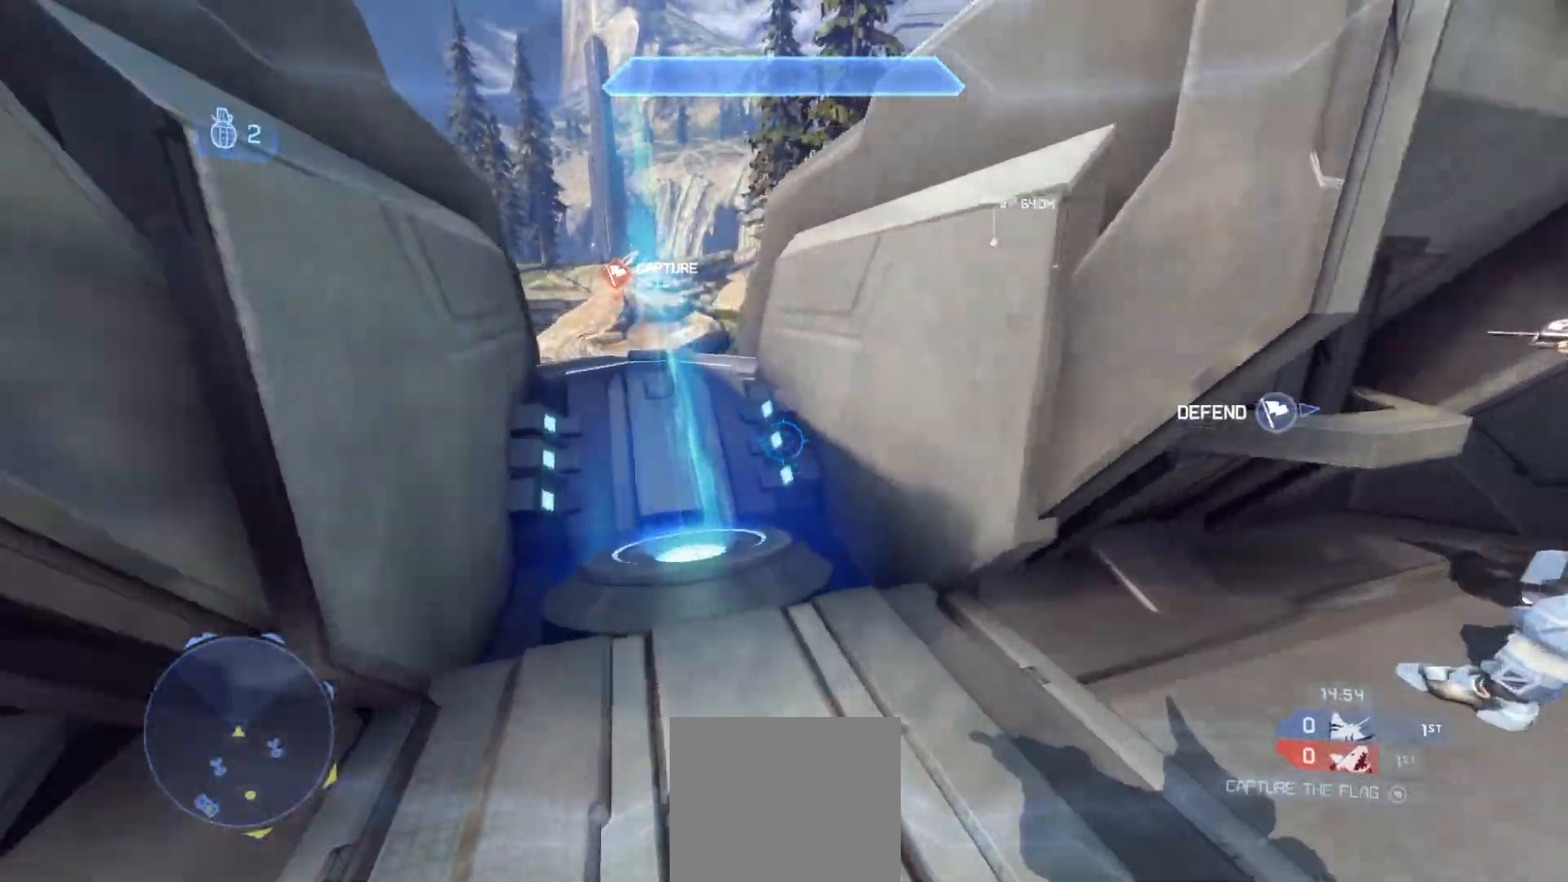
{"buttons": [], "left_stick": "up", "right_stick": "center", "events": [[67, "right_stick", "up-left"], [300, "L1", "down"], [334, "right_stick", "center"], [417, "L1", "up"]]}
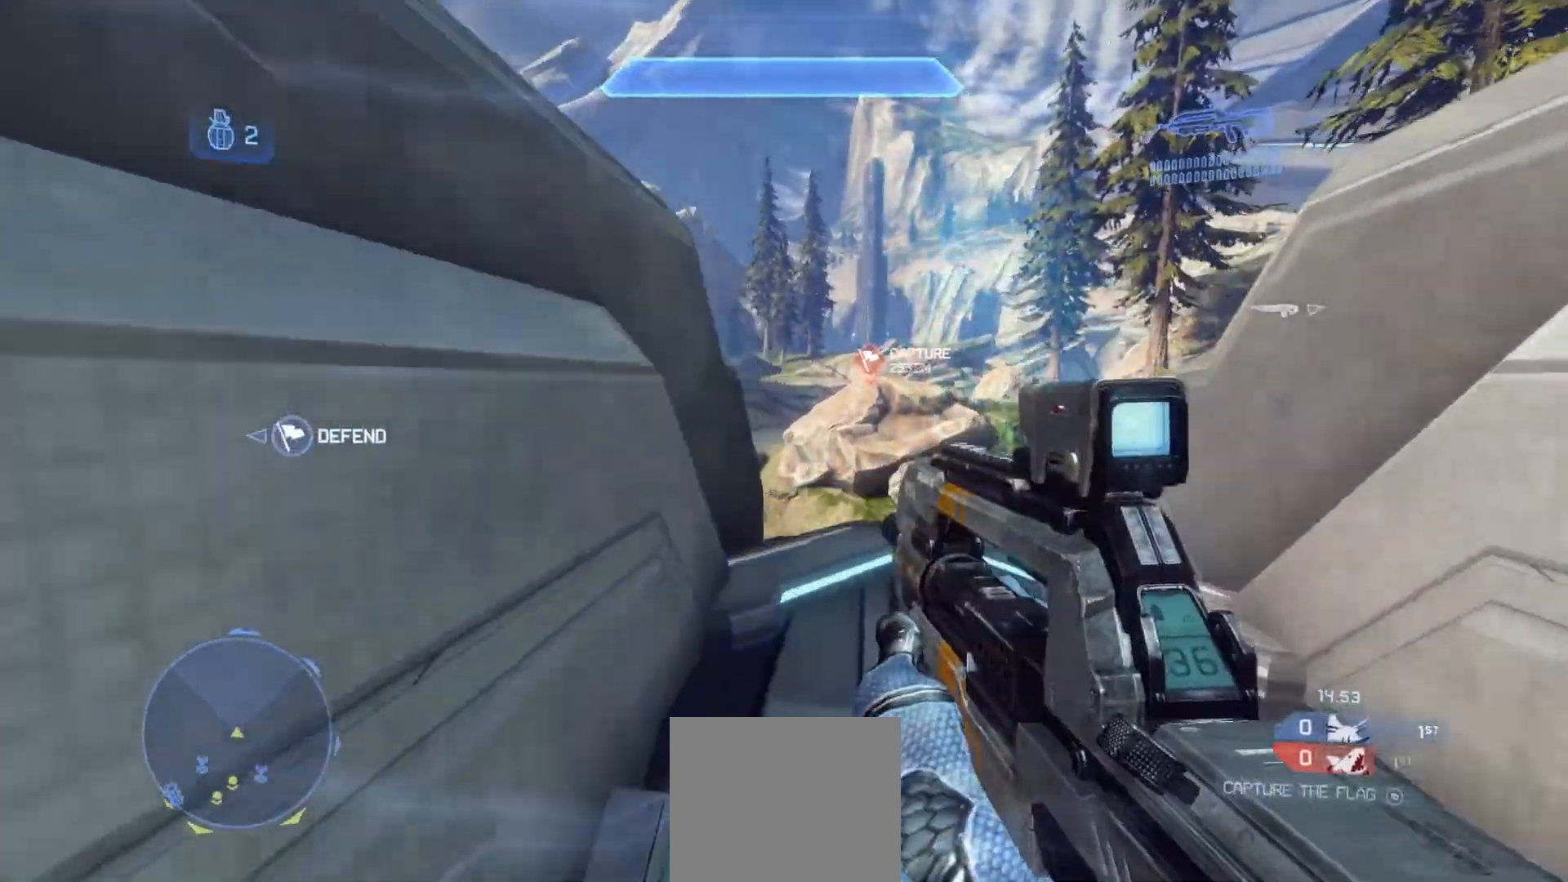
{"buttons": [], "left_stick": "up-left", "right_stick": "center", "events": [[267, "left_stick", "up-left"]]}
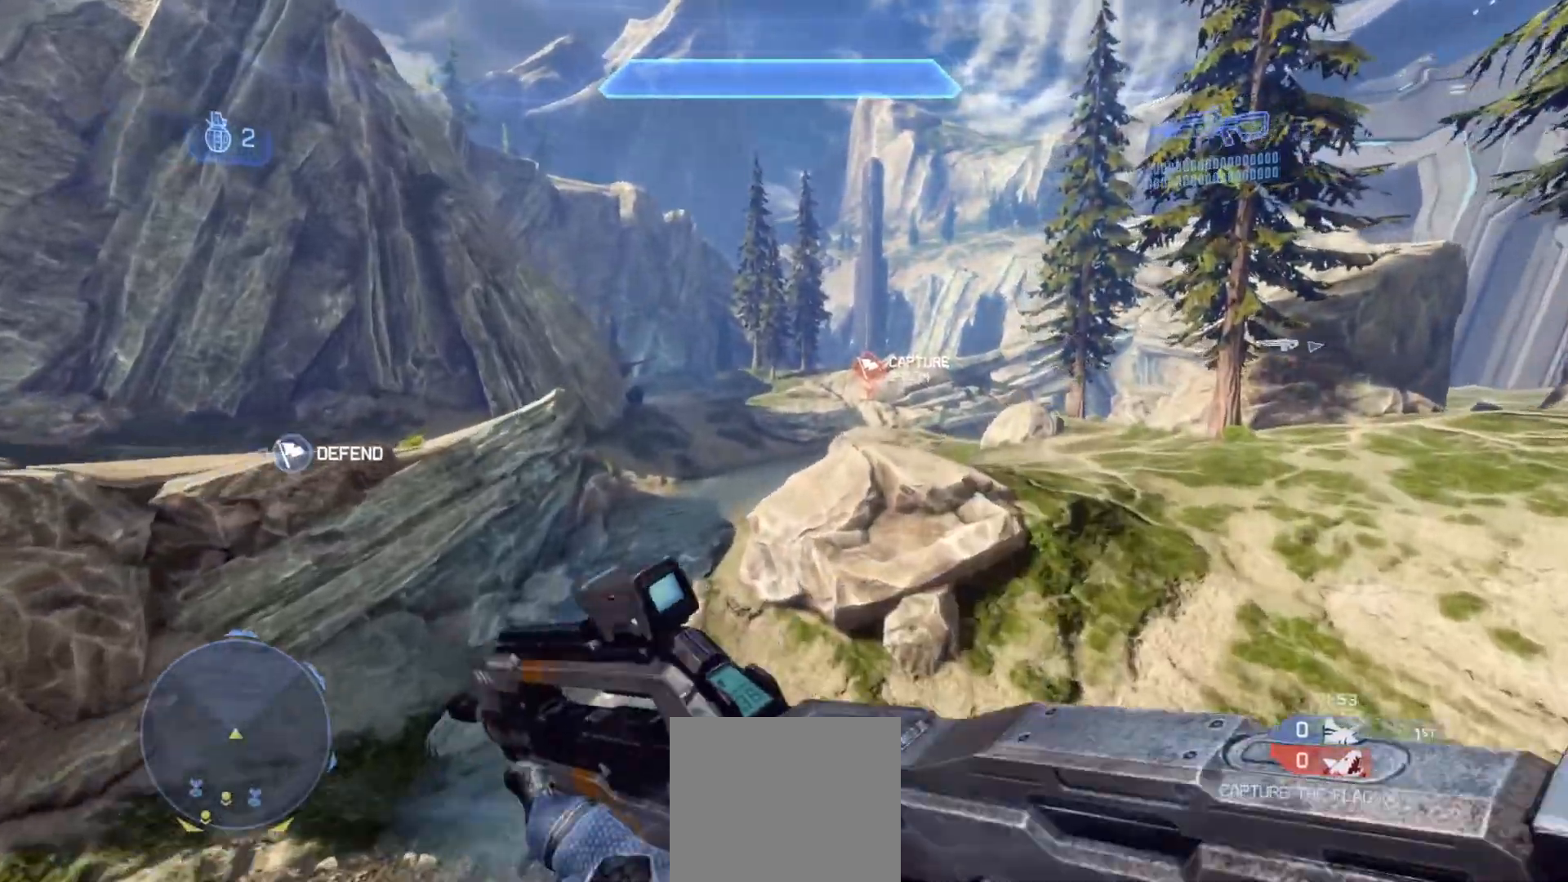
{"buttons": [], "left_stick": "up-left", "right_stick": "center", "events": []}
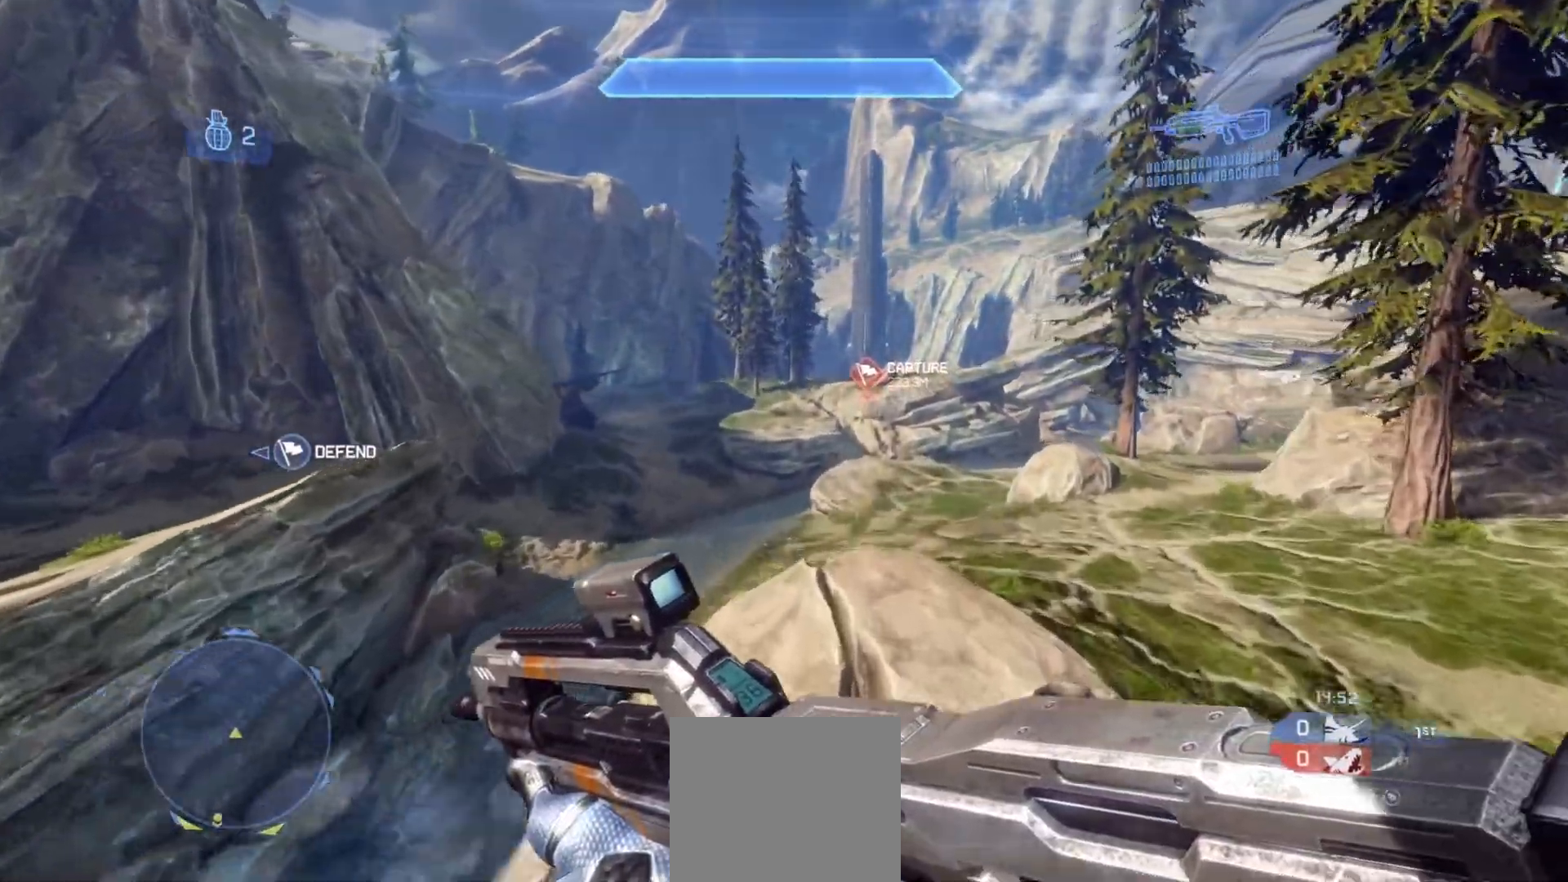
{"buttons": [], "left_stick": "up-left", "right_stick": "right", "events": [[367, "right_stick", "right"]]}
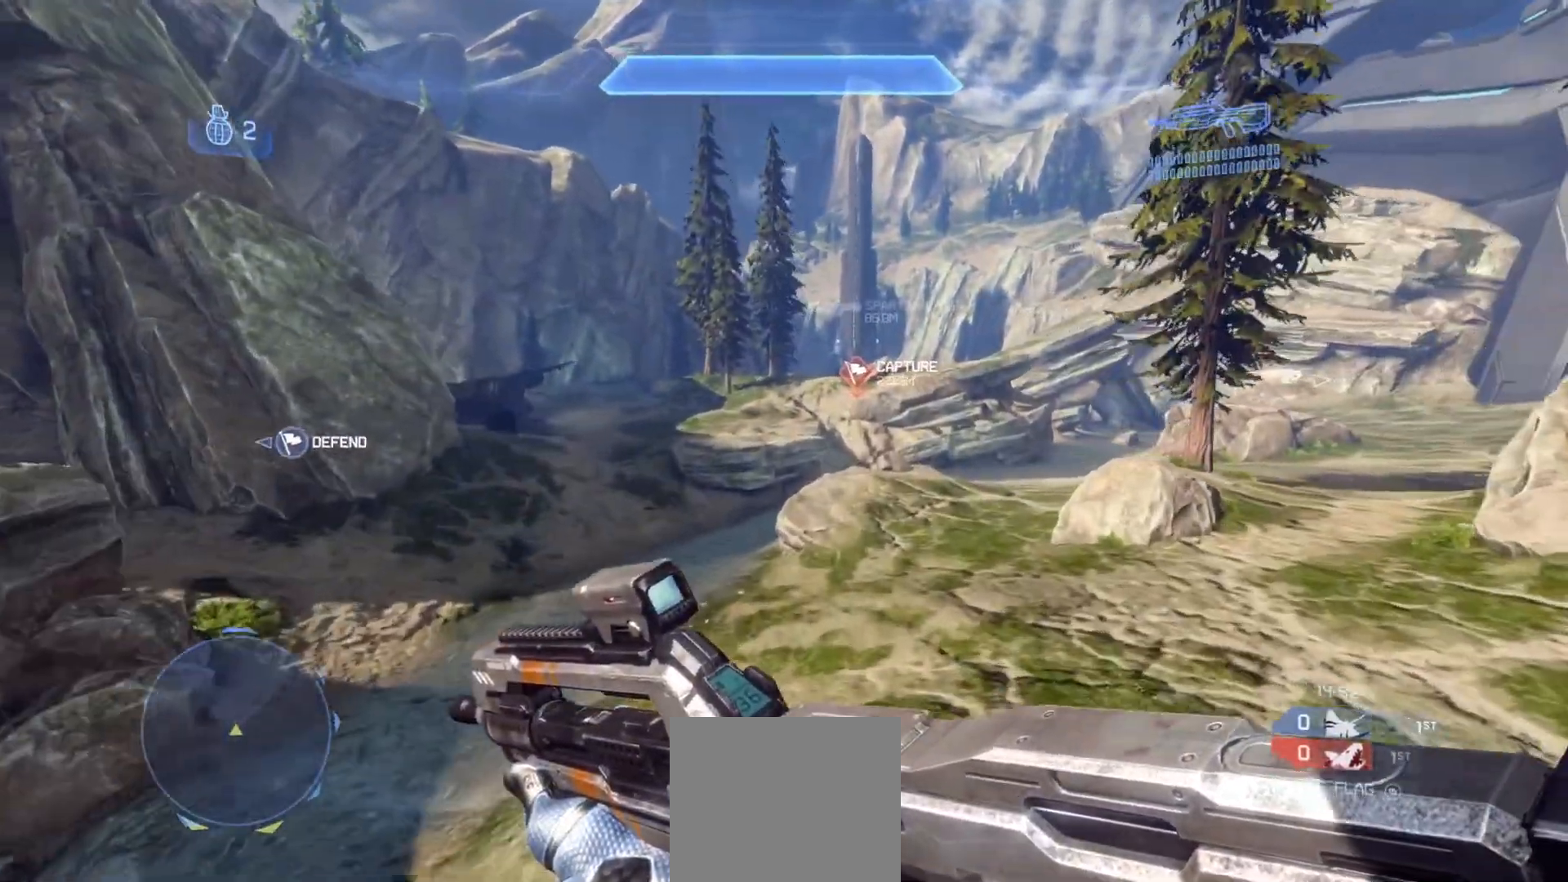
{"buttons": [], "left_stick": "up-left", "right_stick": "left", "events": [[17, "right_stick", "center"], [284, "right_stick", "left"]]}
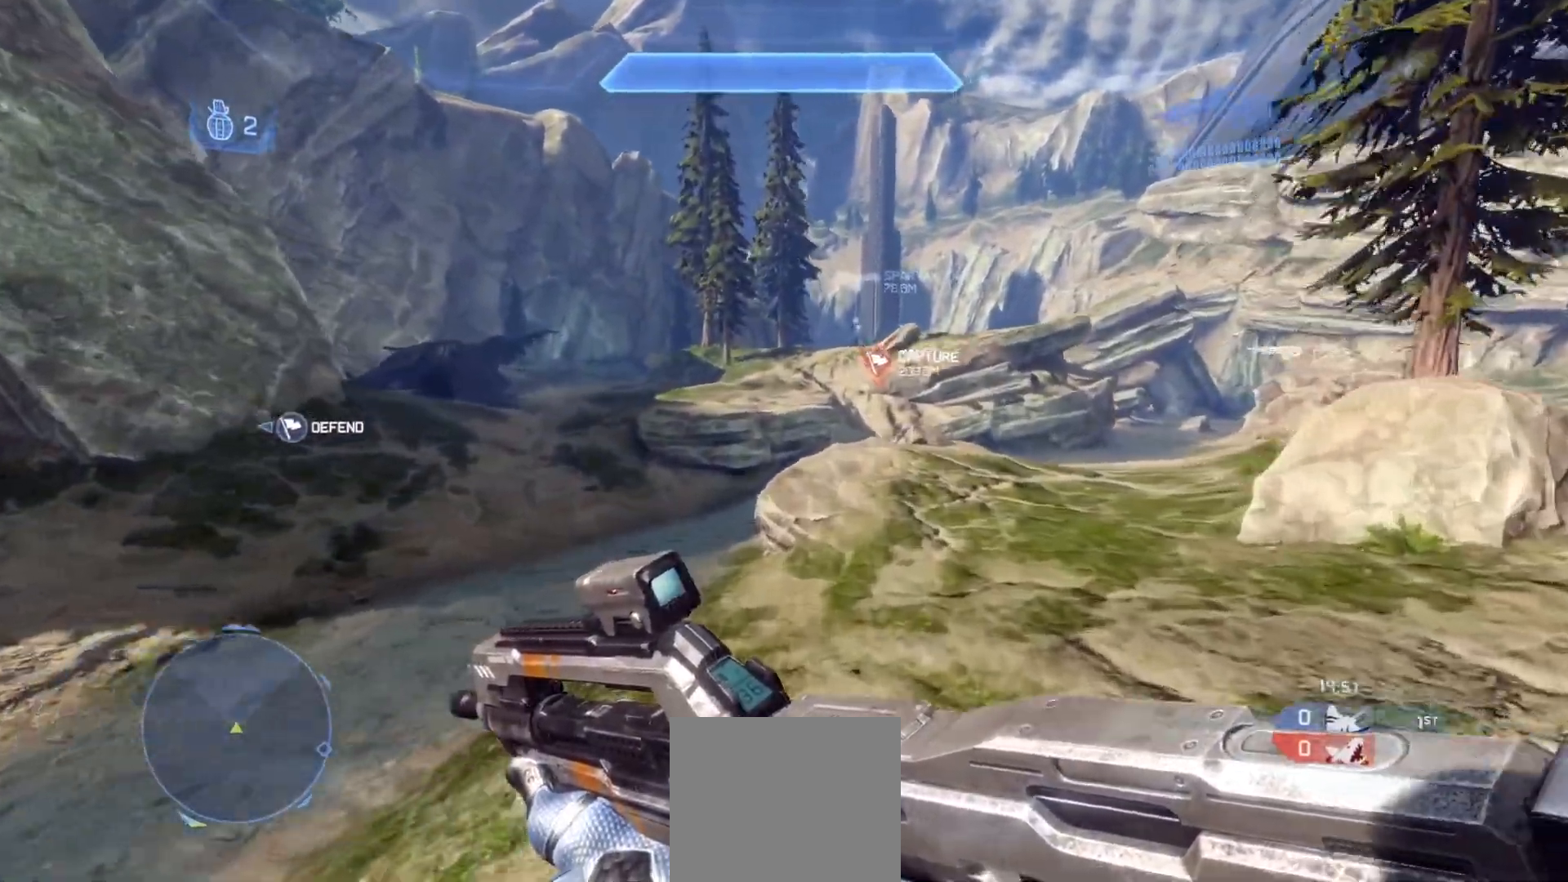
{"buttons": [], "left_stick": "up-left", "right_stick": "up-left", "events": [[367, "right_stick", "up-left"]]}
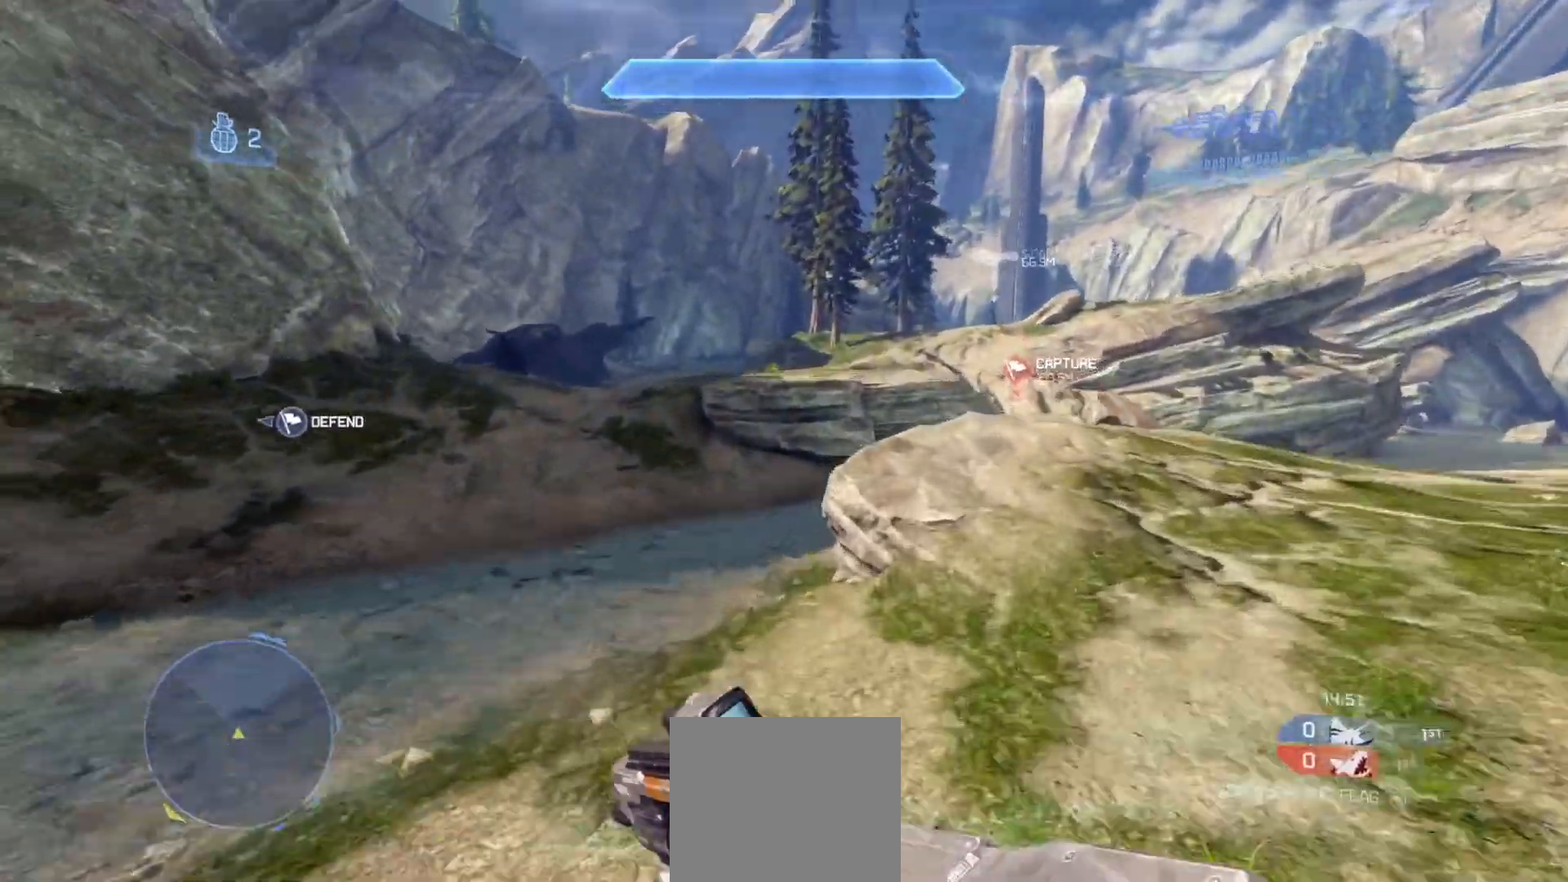
{"buttons": [], "left_stick": "up-left", "right_stick": "center", "events": [[184, "right_stick", "center"]]}
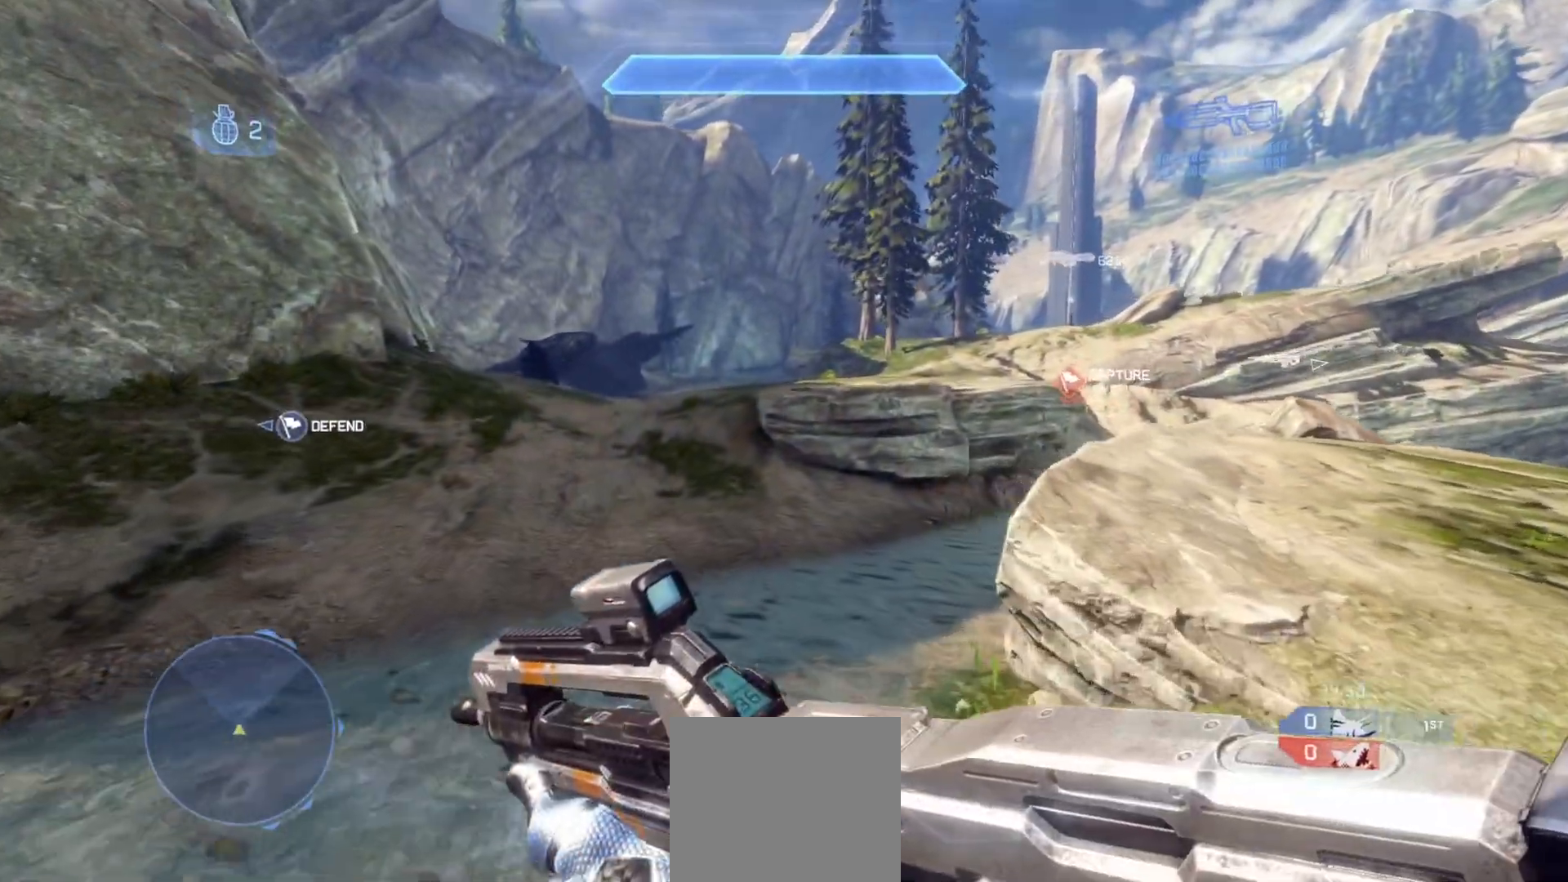
{"buttons": ["CROSS"], "left_stick": "up-left", "right_stick": "center", "events": [[417, "CROSS", "down"]]}
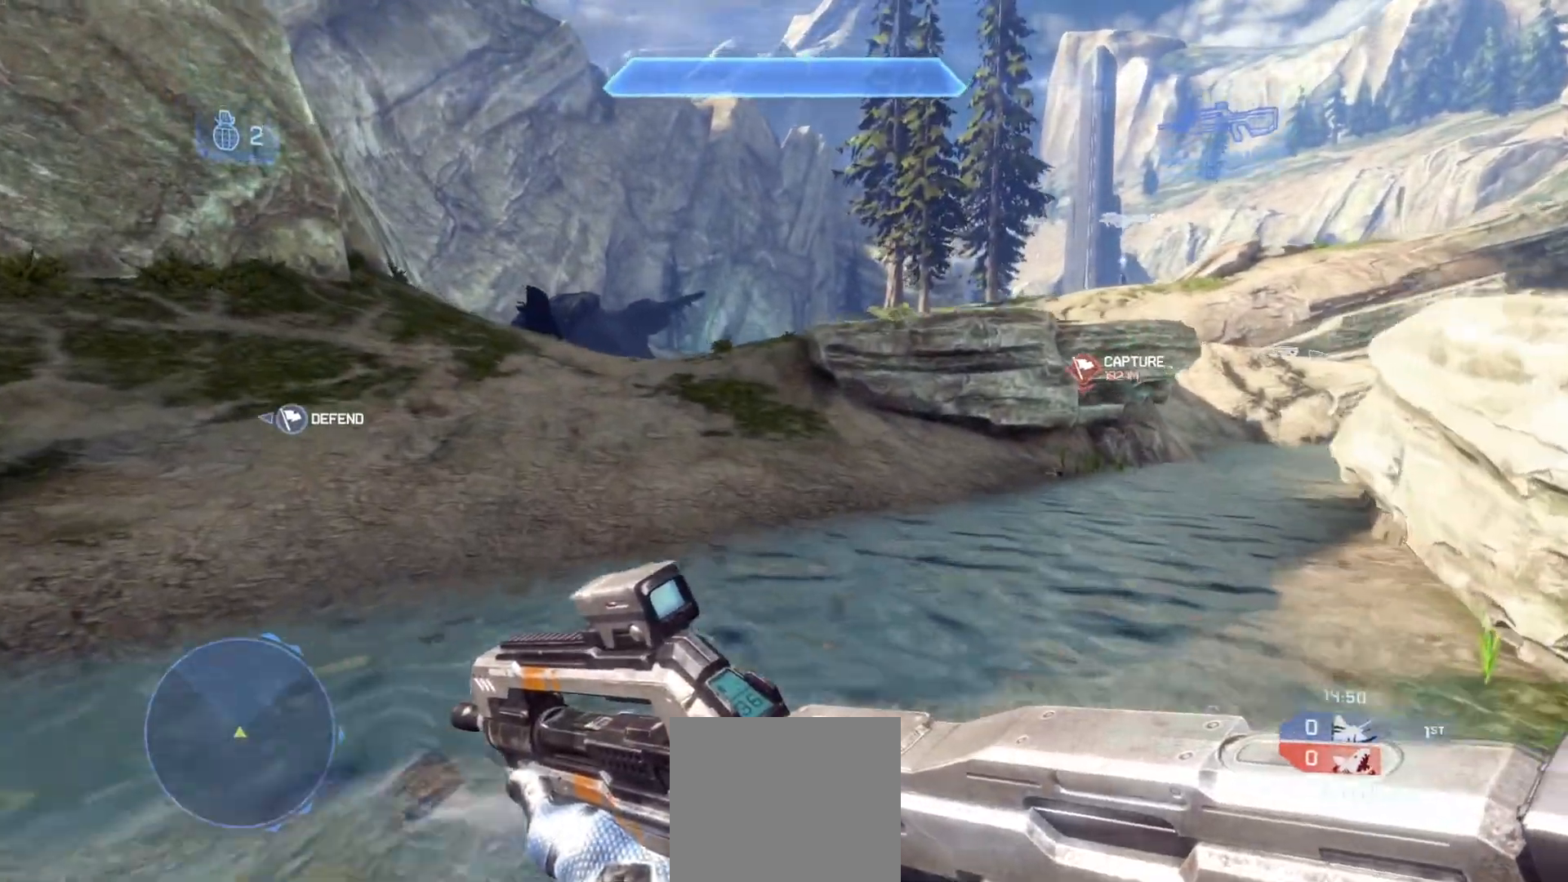
{"buttons": [], "left_stick": "up-left", "right_stick": "center", "events": [[84, "CROSS", "up"]]}
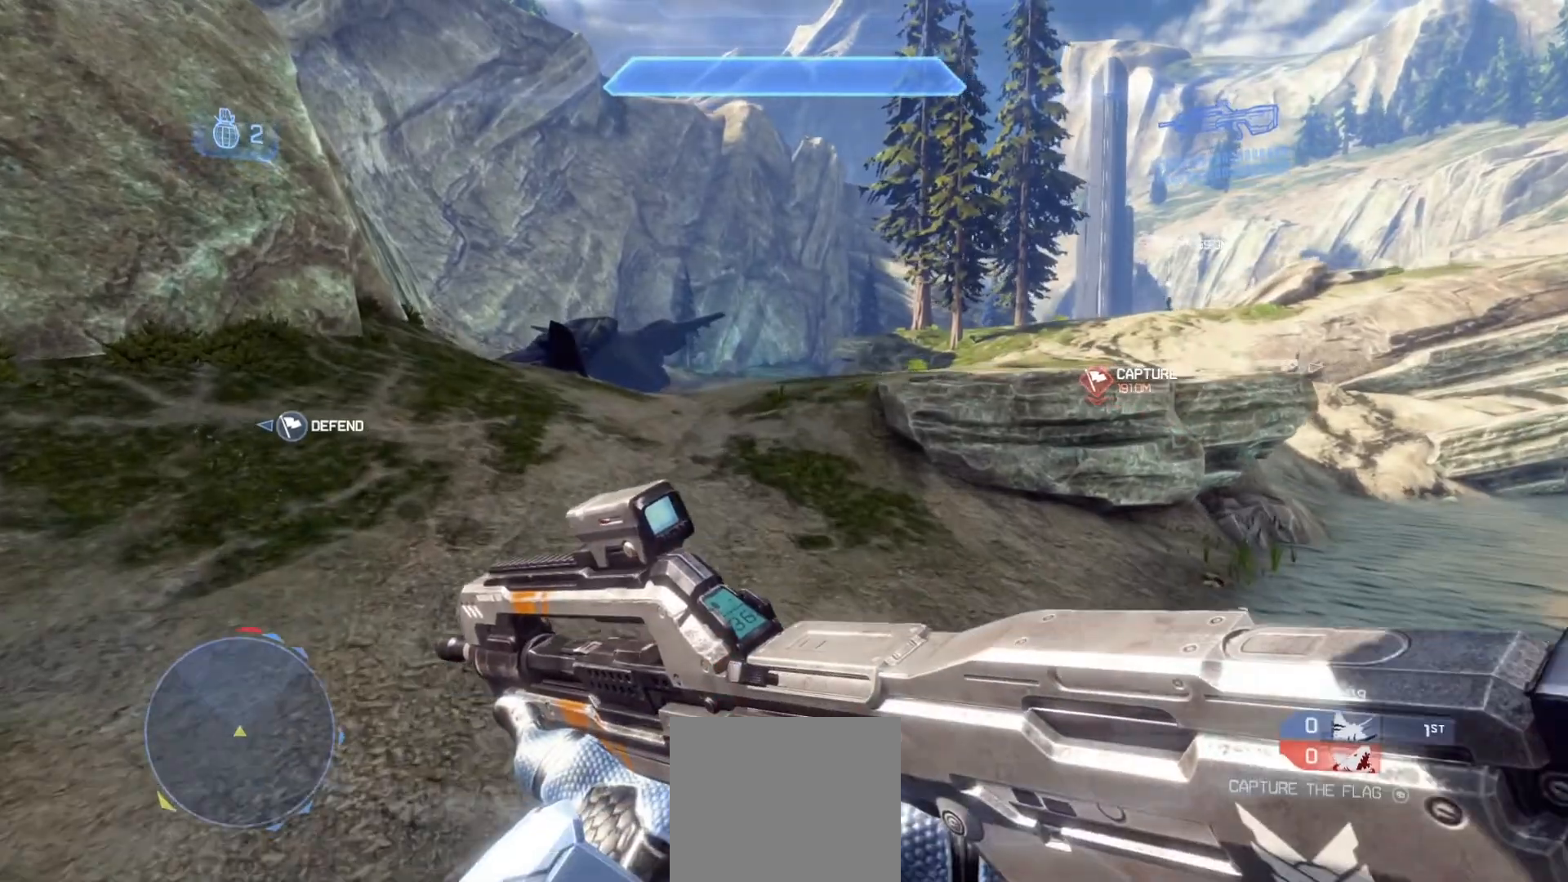
{"buttons": [], "left_stick": "up-left", "right_stick": "right", "events": [[233, "right_stick", "right"]]}
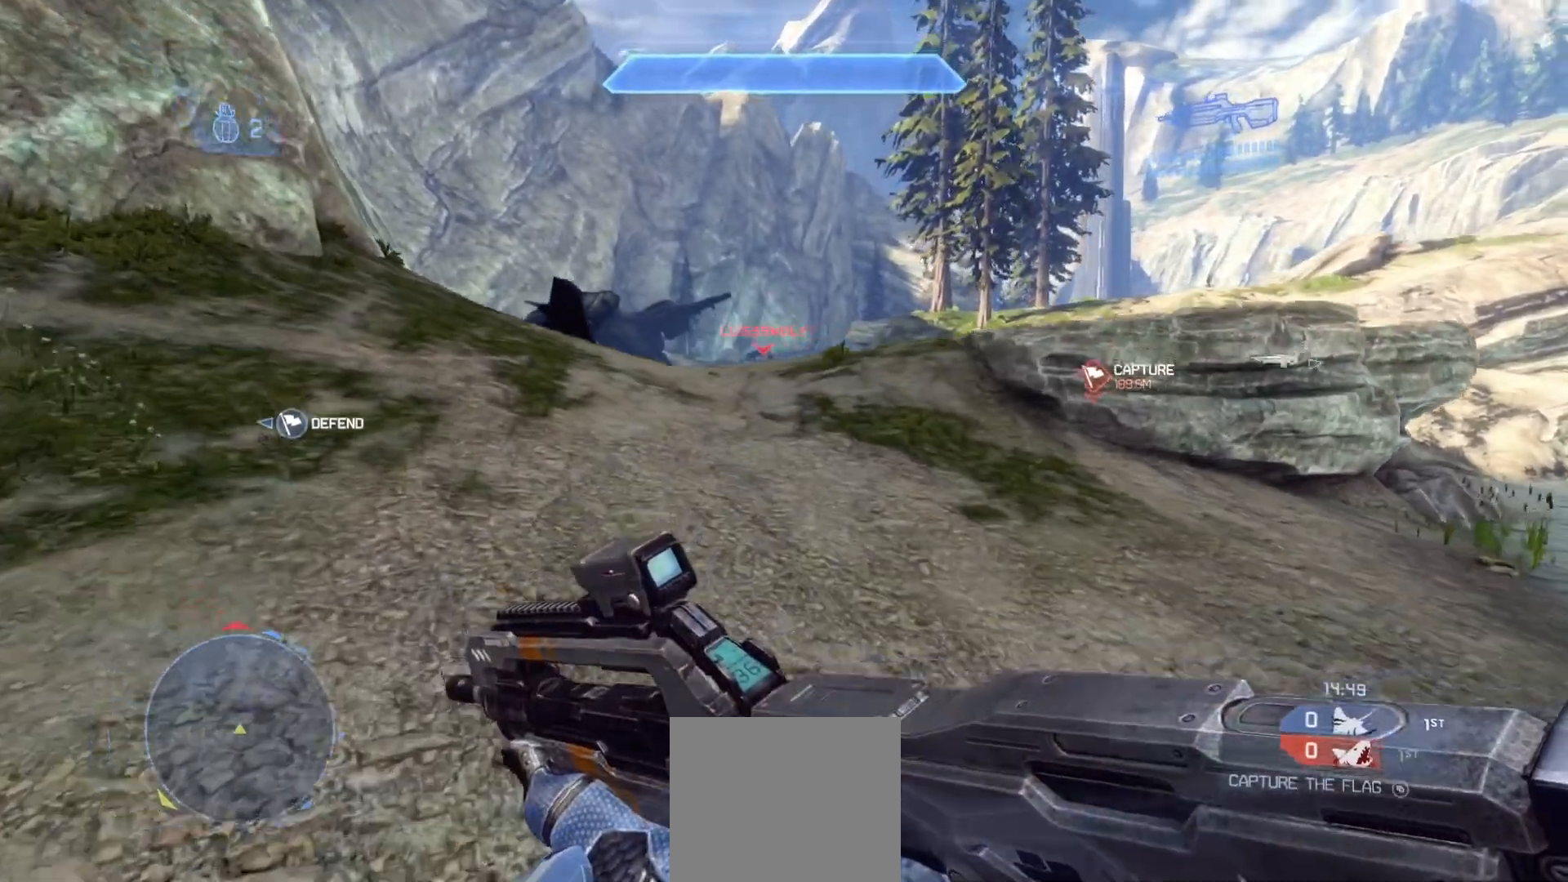
{"buttons": [], "left_stick": "up-right", "right_stick": "up-left", "events": [[67, "right_stick", "up"], [117, "right_stick", "up-left"], [200, "left_stick", "center"], [367, "left_stick", "up-right"]]}
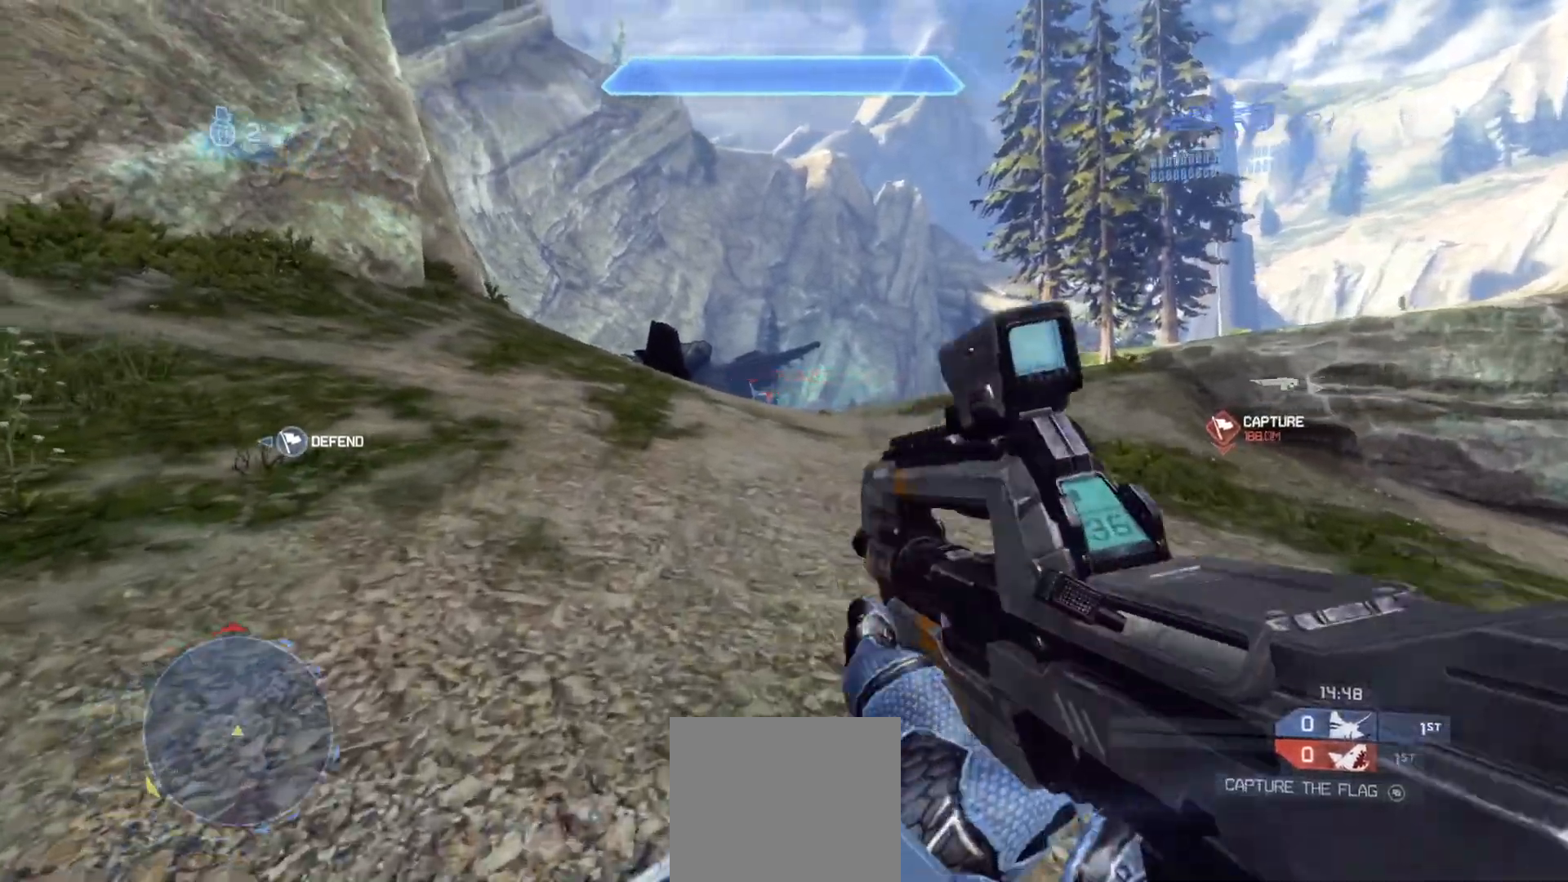
{"buttons": [], "left_stick": "down-left", "right_stick": "center", "events": [[66, "left_stick", "right"], [166, "left_stick", "up-right"], [333, "left_stick", "down-left"], [433, "right_stick", "center"]]}
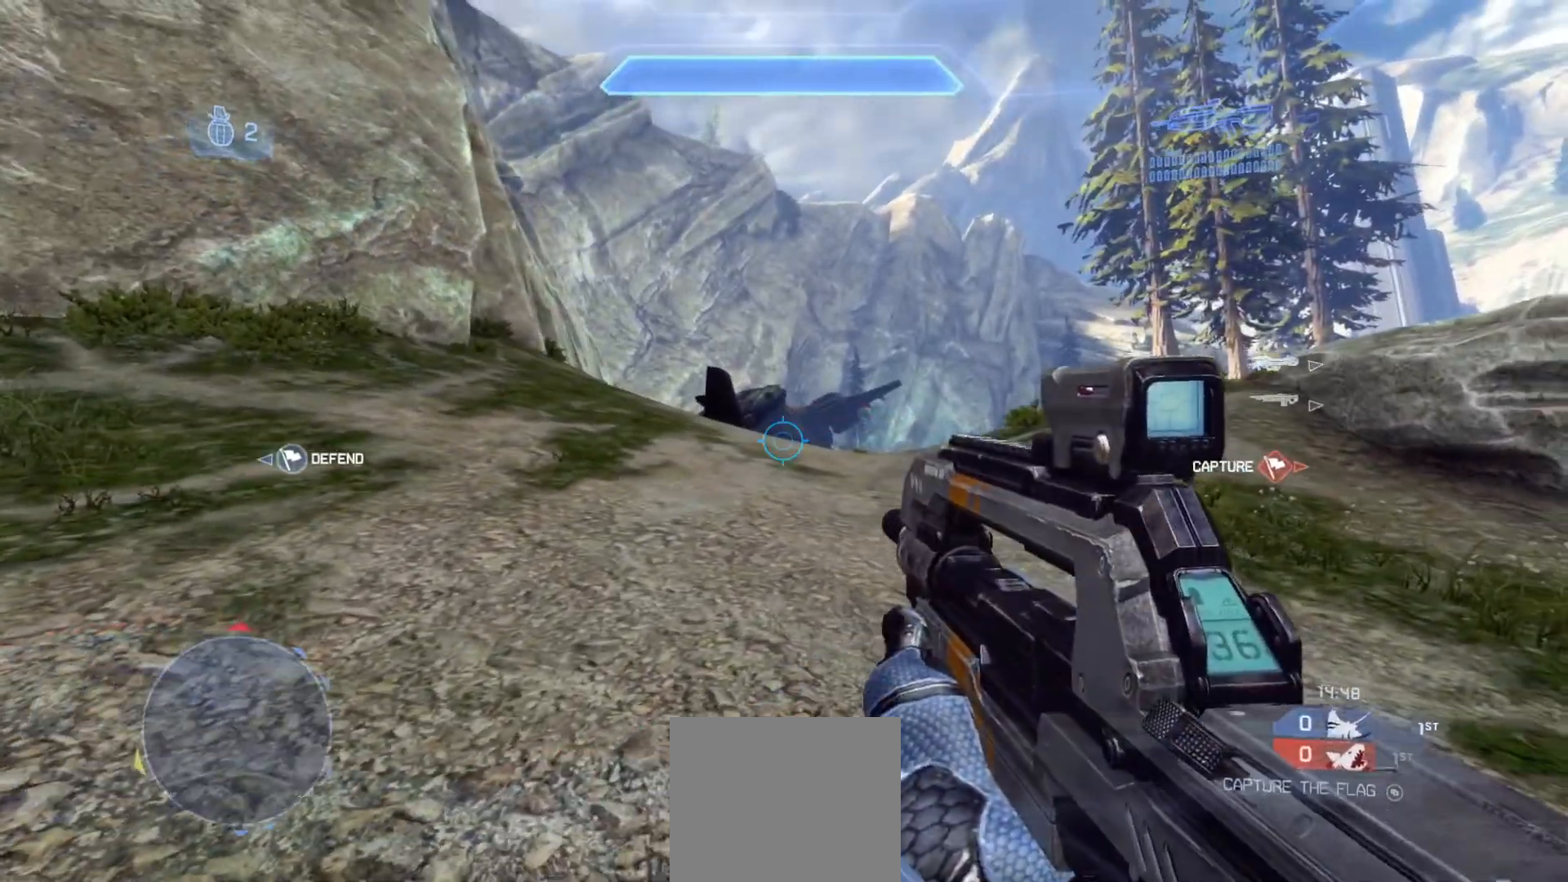
{"buttons": [], "left_stick": "up-left", "right_stick": "center", "events": [[34, "left_stick", "left"], [367, "left_stick", "up-left"]]}
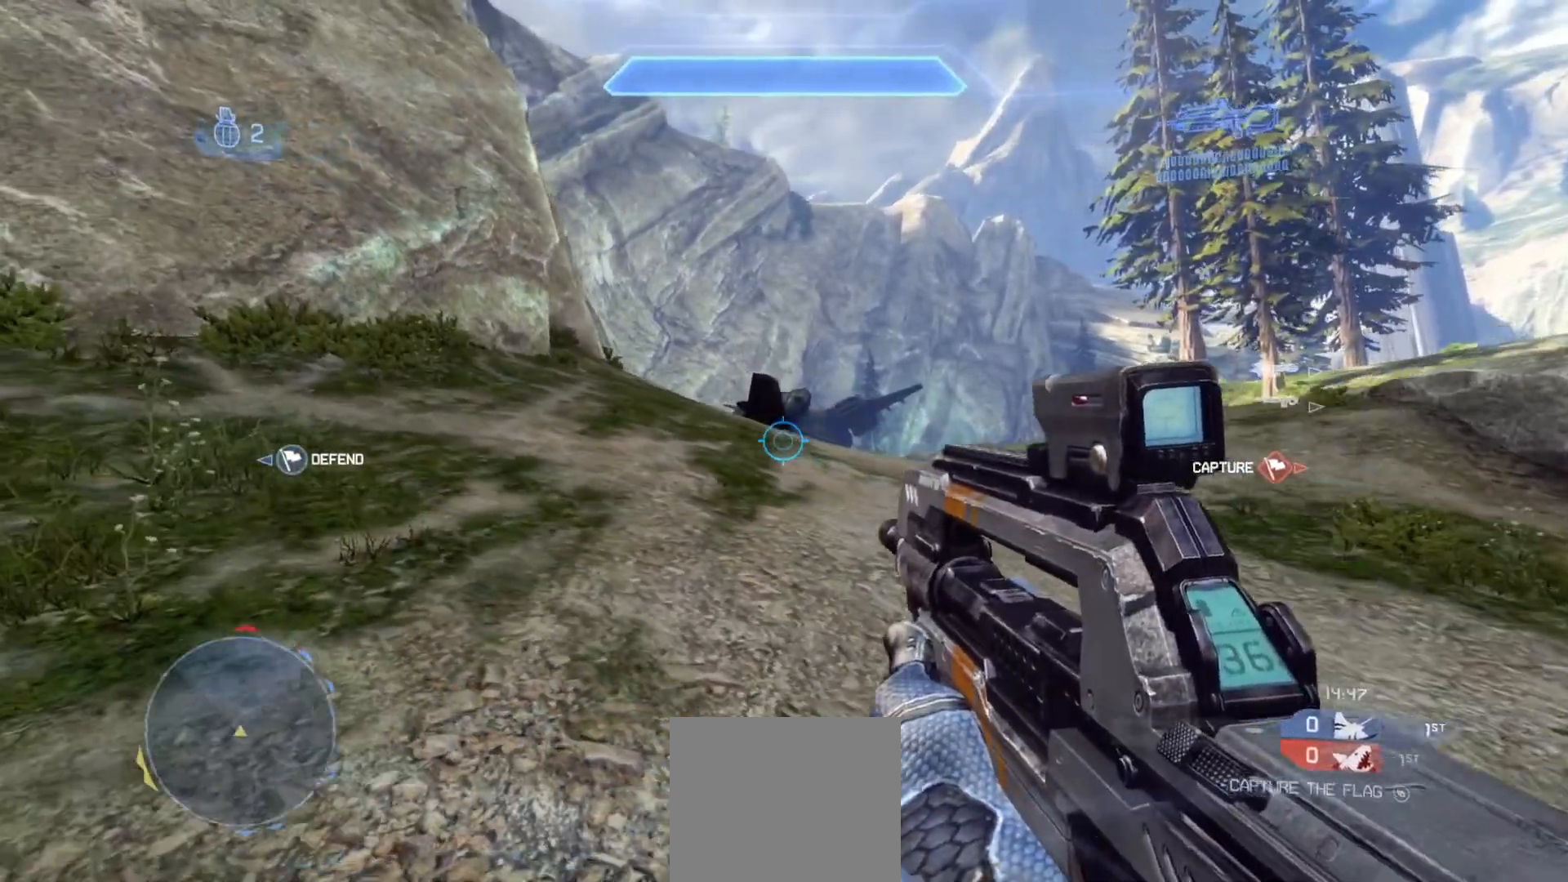
{"buttons": [], "left_stick": "up-right", "right_stick": "left", "events": [[83, "left_stick", "up-right"], [150, "right_stick", "left"]]}
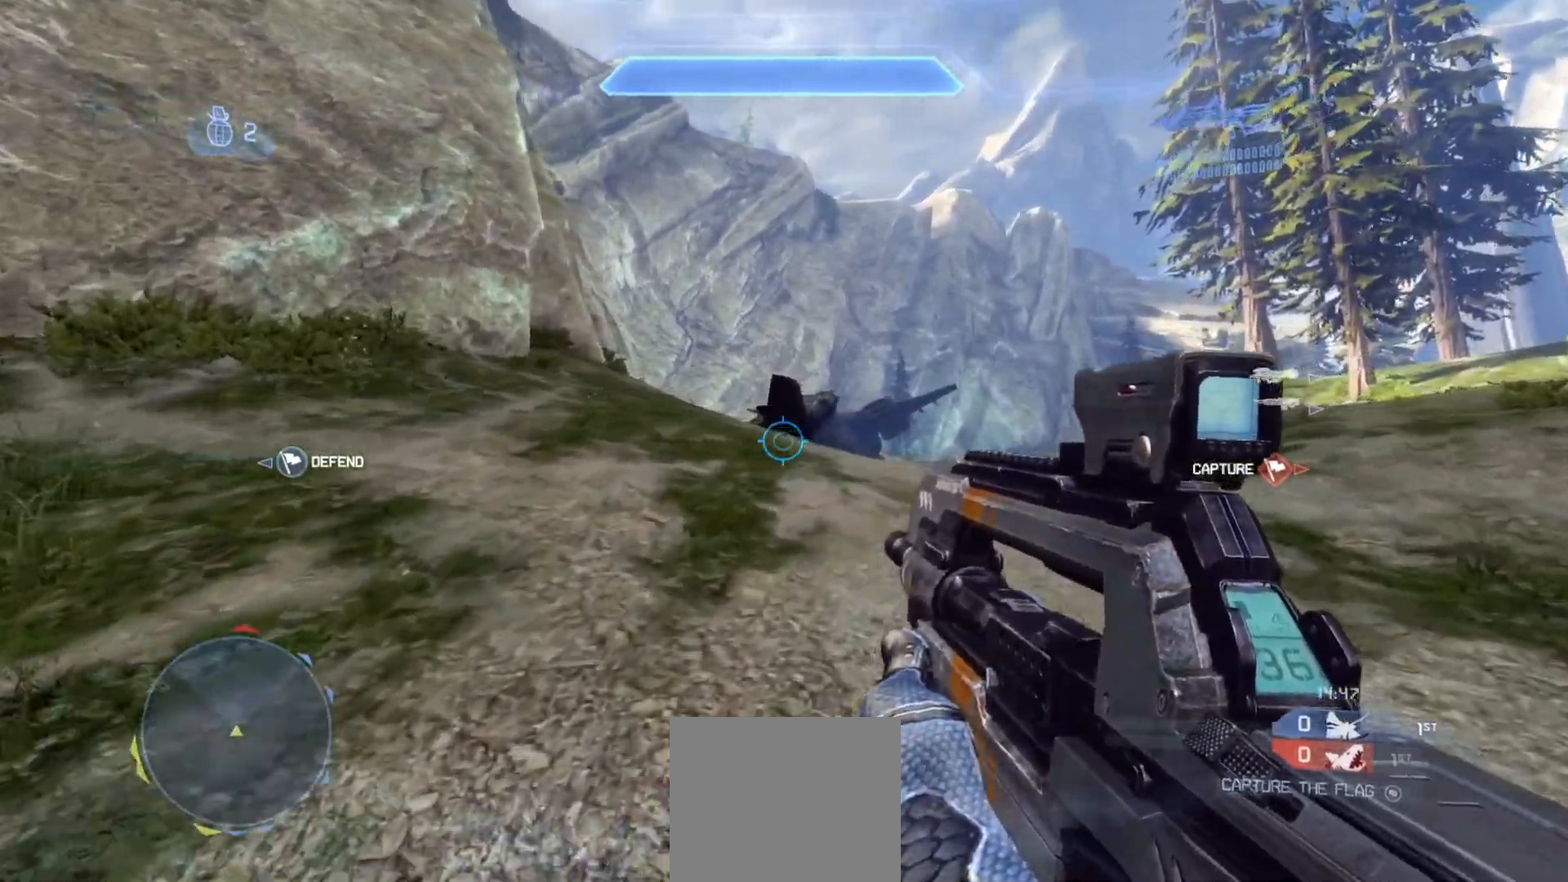
{"buttons": [], "left_stick": "center", "right_stick": "center", "events": [[67, "left_stick", "center"], [267, "left_stick", "up-right"], [350, "right_stick", "center"], [417, "left_stick", "center"]]}
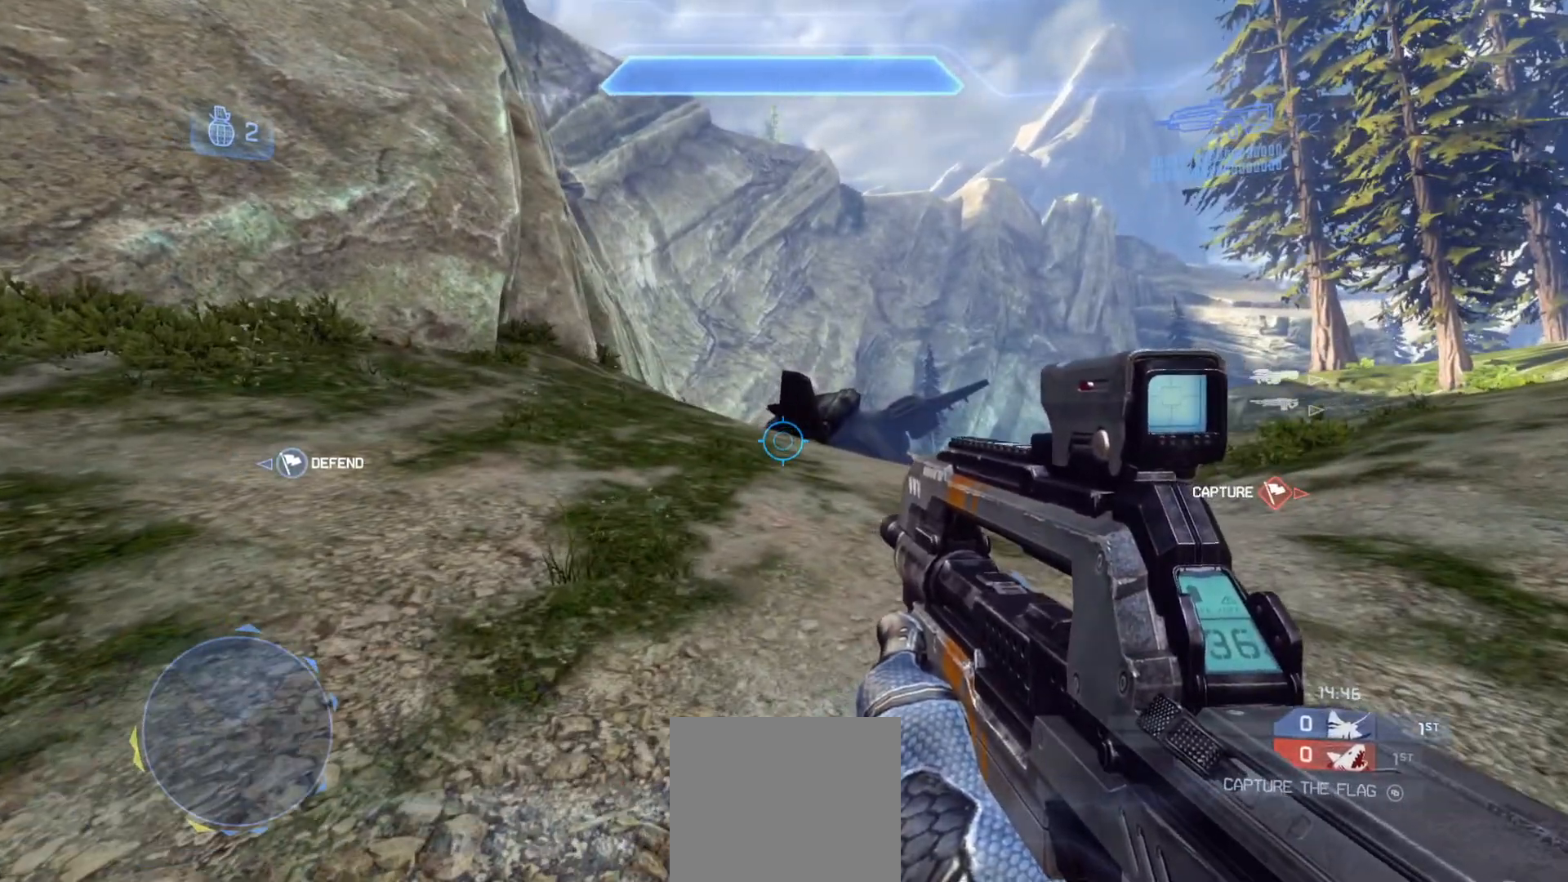
{"buttons": [], "left_stick": "center", "right_stick": "center", "events": [[183, "left_stick", "up-right"], [483, "left_stick", "center"]]}